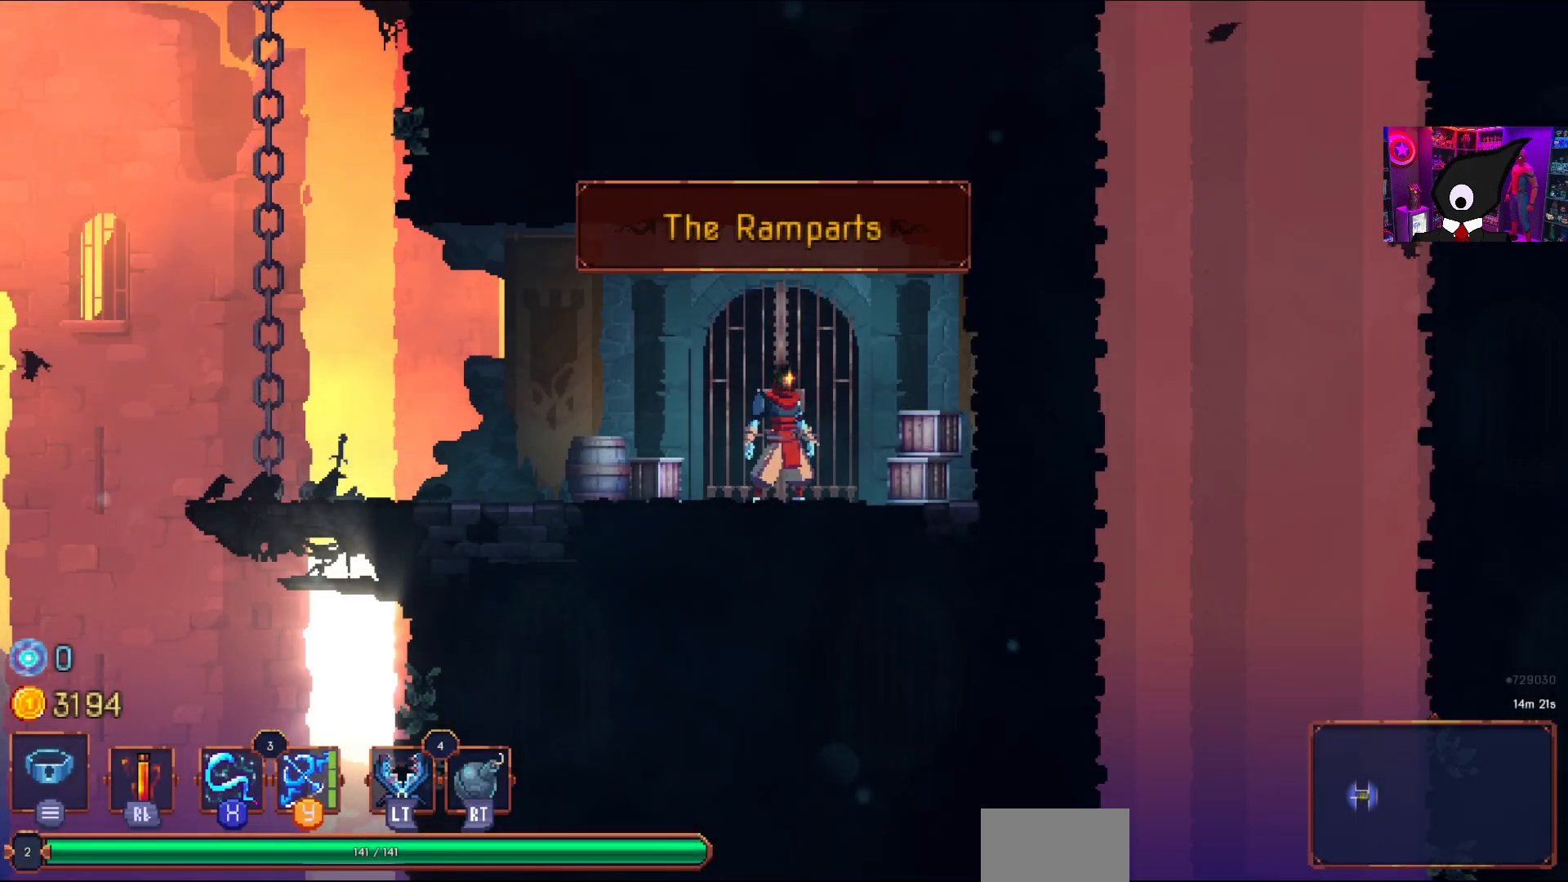
Gameplay with a controller (PlayStation layout); each line is a JSON object with the inputs held at the frame after it. "events" lists button and stick changes between this image and that frame as [ms after this image, input, new state], when the widget could be followed in between. Not read: left_stick.
{"buttons": ["DPAD_LEFT"], "right_stick": "center", "events": [[33, "DPAD_LEFT", "down"], [300, "CIRCLE", "down"], [383, "CIRCLE", "up"]]}
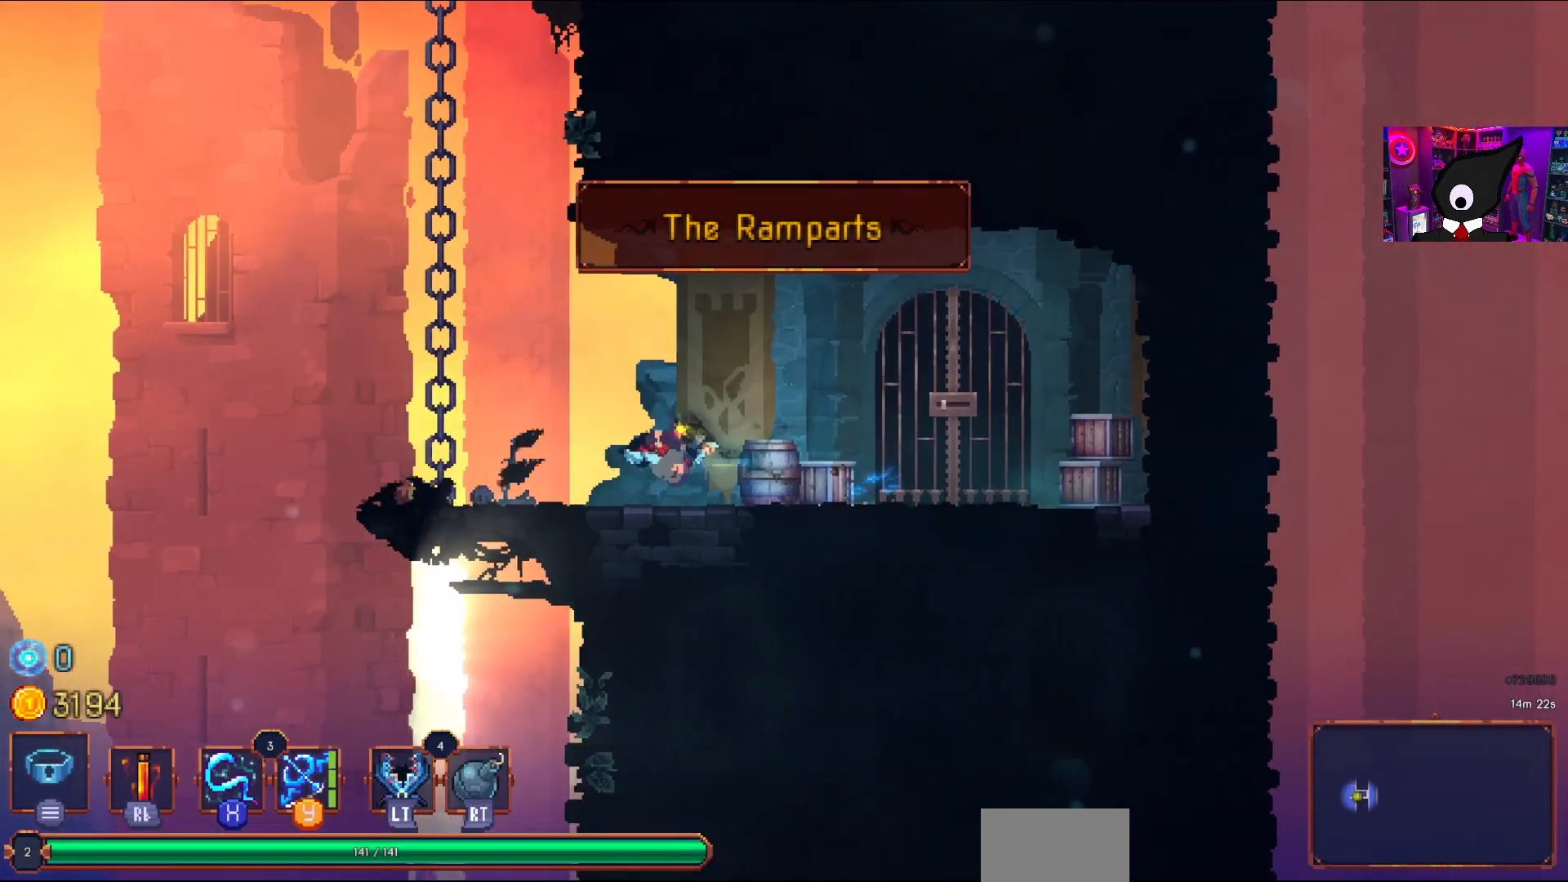
{"buttons": ["CROSS"], "right_stick": "center", "events": [[200, "DPAD_LEFT", "up"], [267, "CROSS", "down"], [400, "CROSS", "up"], [483, "CROSS", "down"]]}
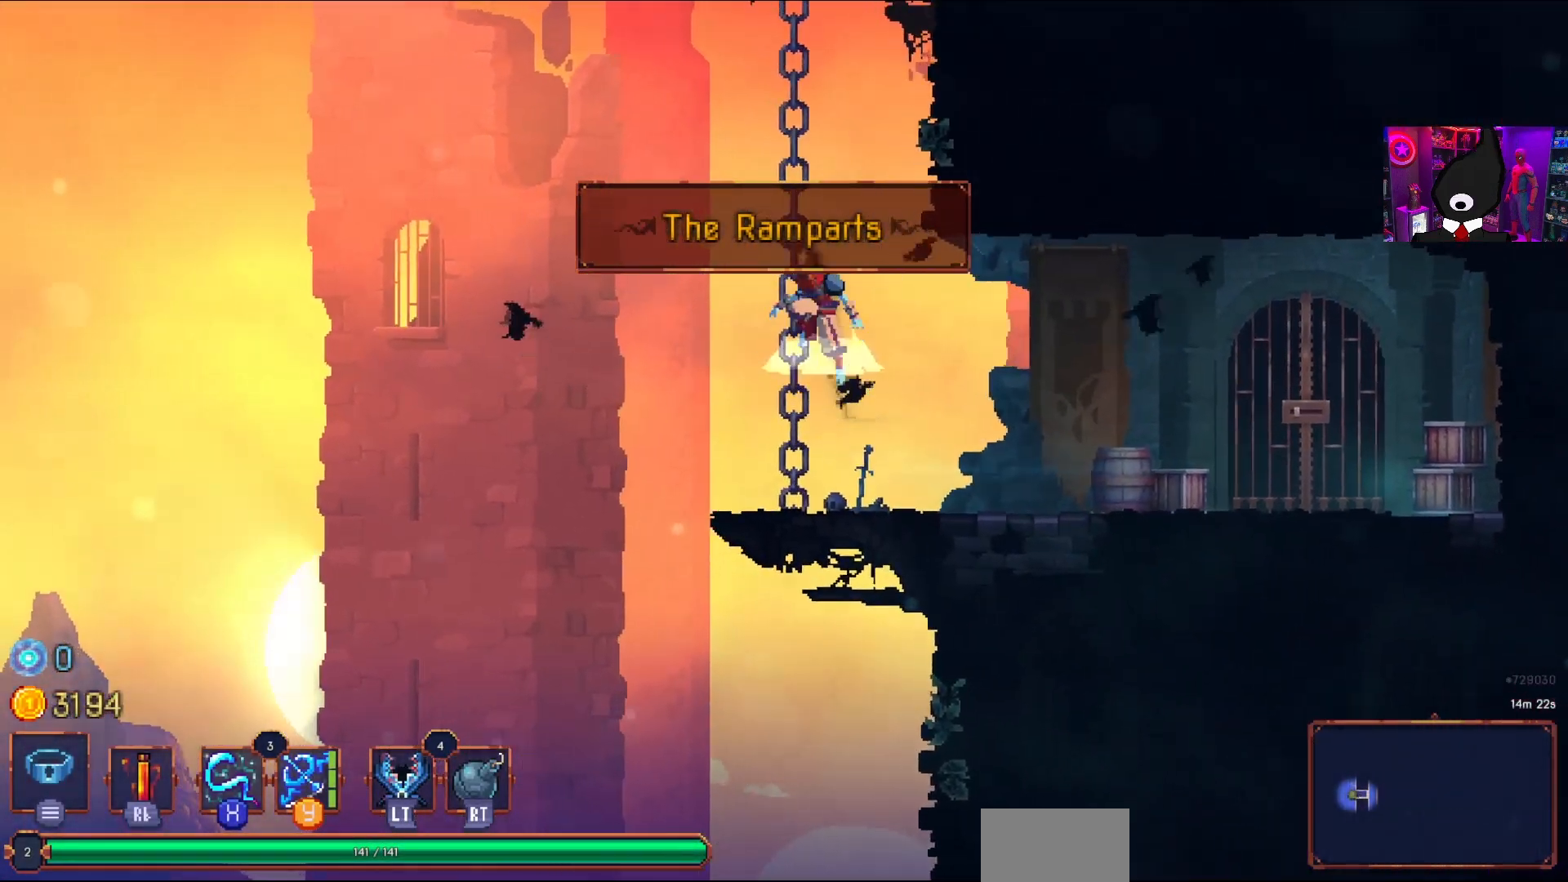
{"buttons": ["CROSS", "DPAD_UP"], "right_stick": "center", "events": [[133, "CROSS", "up"], [150, "DPAD_UP", "down"], [433, "CROSS", "down"]]}
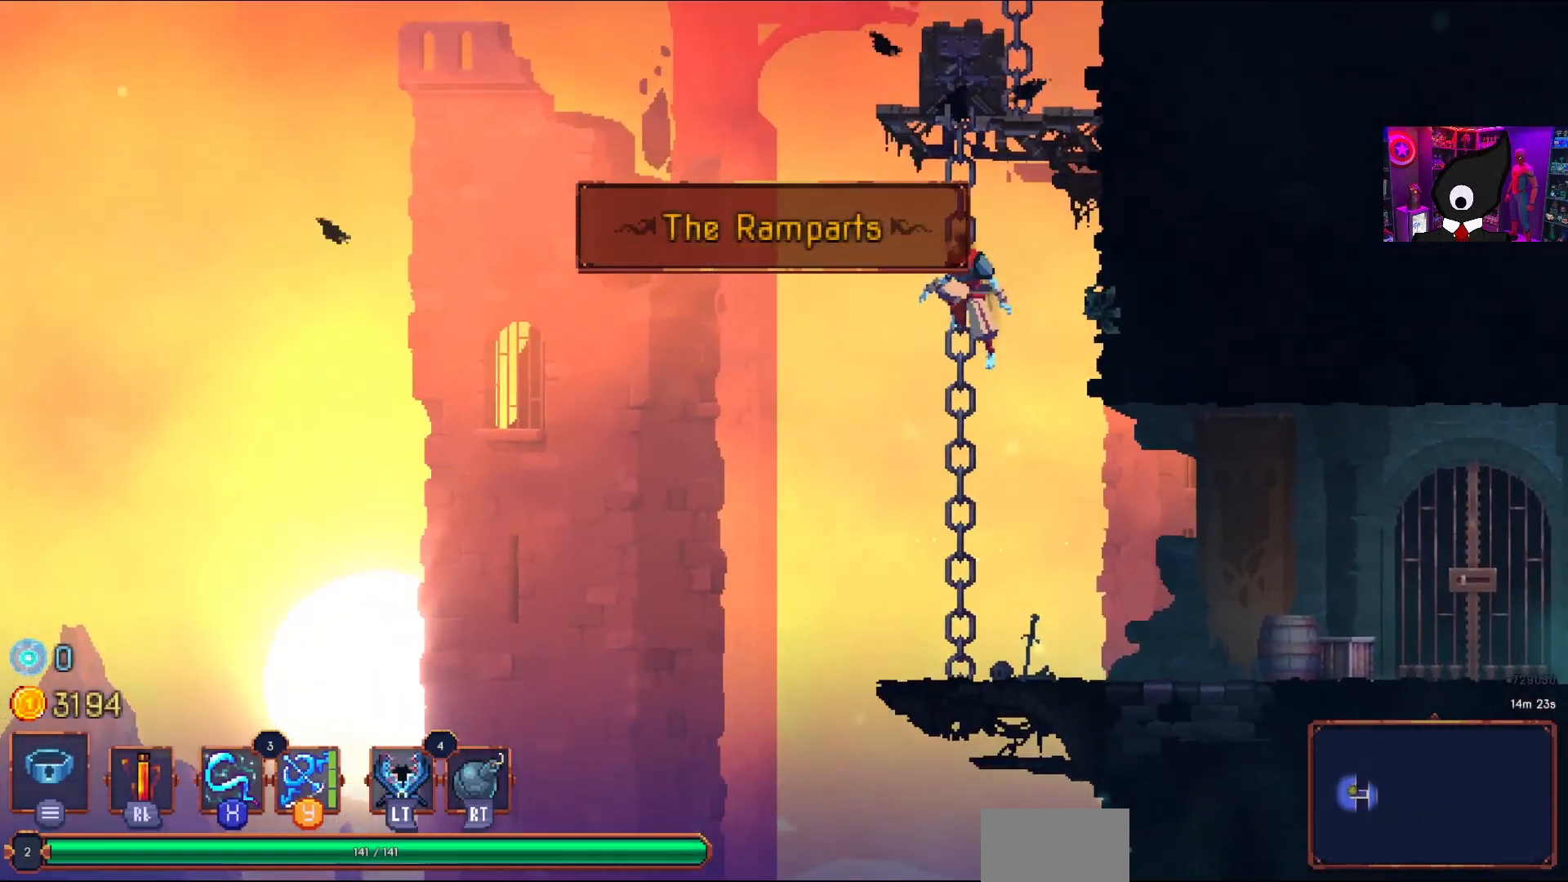
{"buttons": ["DPAD_UP"], "right_stick": "center", "events": [[67, "CROSS", "up"]]}
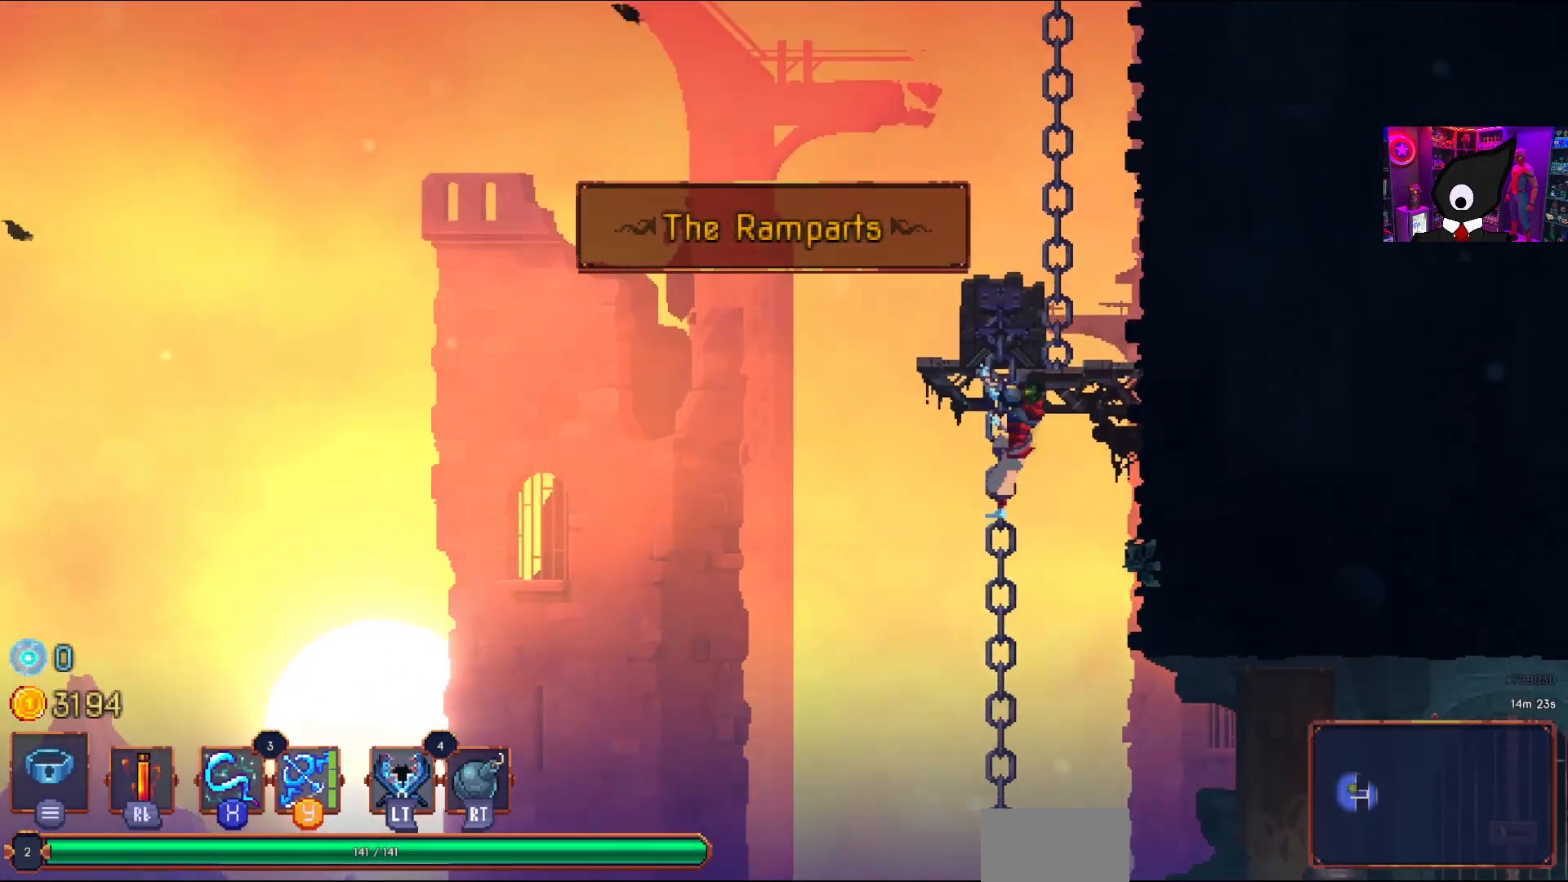
{"buttons": ["DPAD_RIGHT"], "right_stick": "center", "events": [[367, "DPAD_RIGHT", "down"], [383, "DPAD_UP", "up"]]}
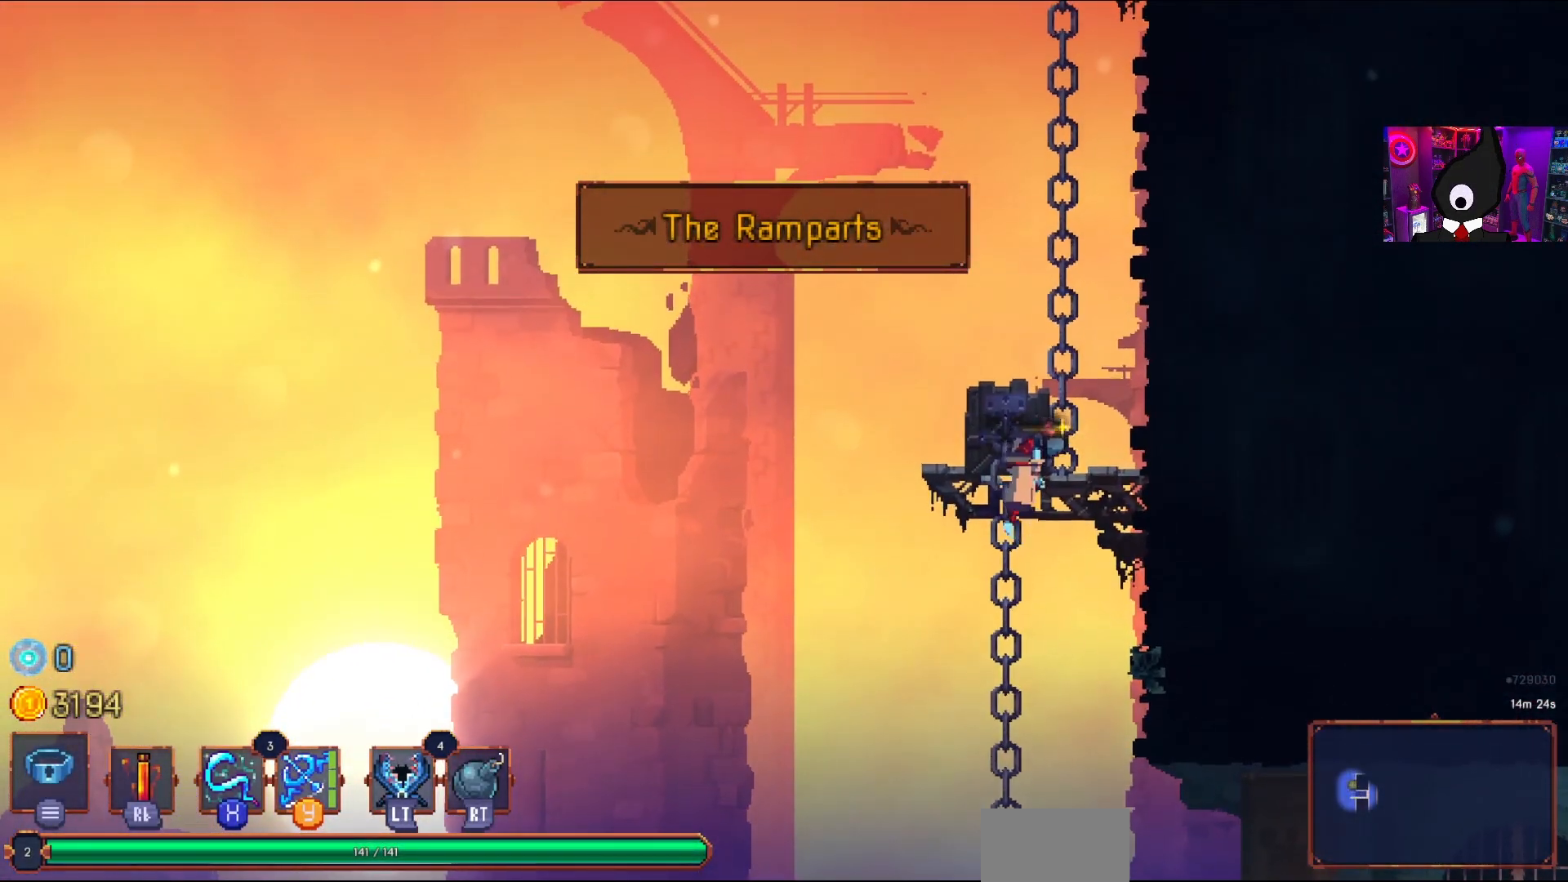
{"buttons": ["CROSS"], "right_stick": "center", "events": [[17, "DPAD_RIGHT", "up"], [217, "CROSS", "down"], [367, "CROSS", "up"], [467, "CROSS", "down"]]}
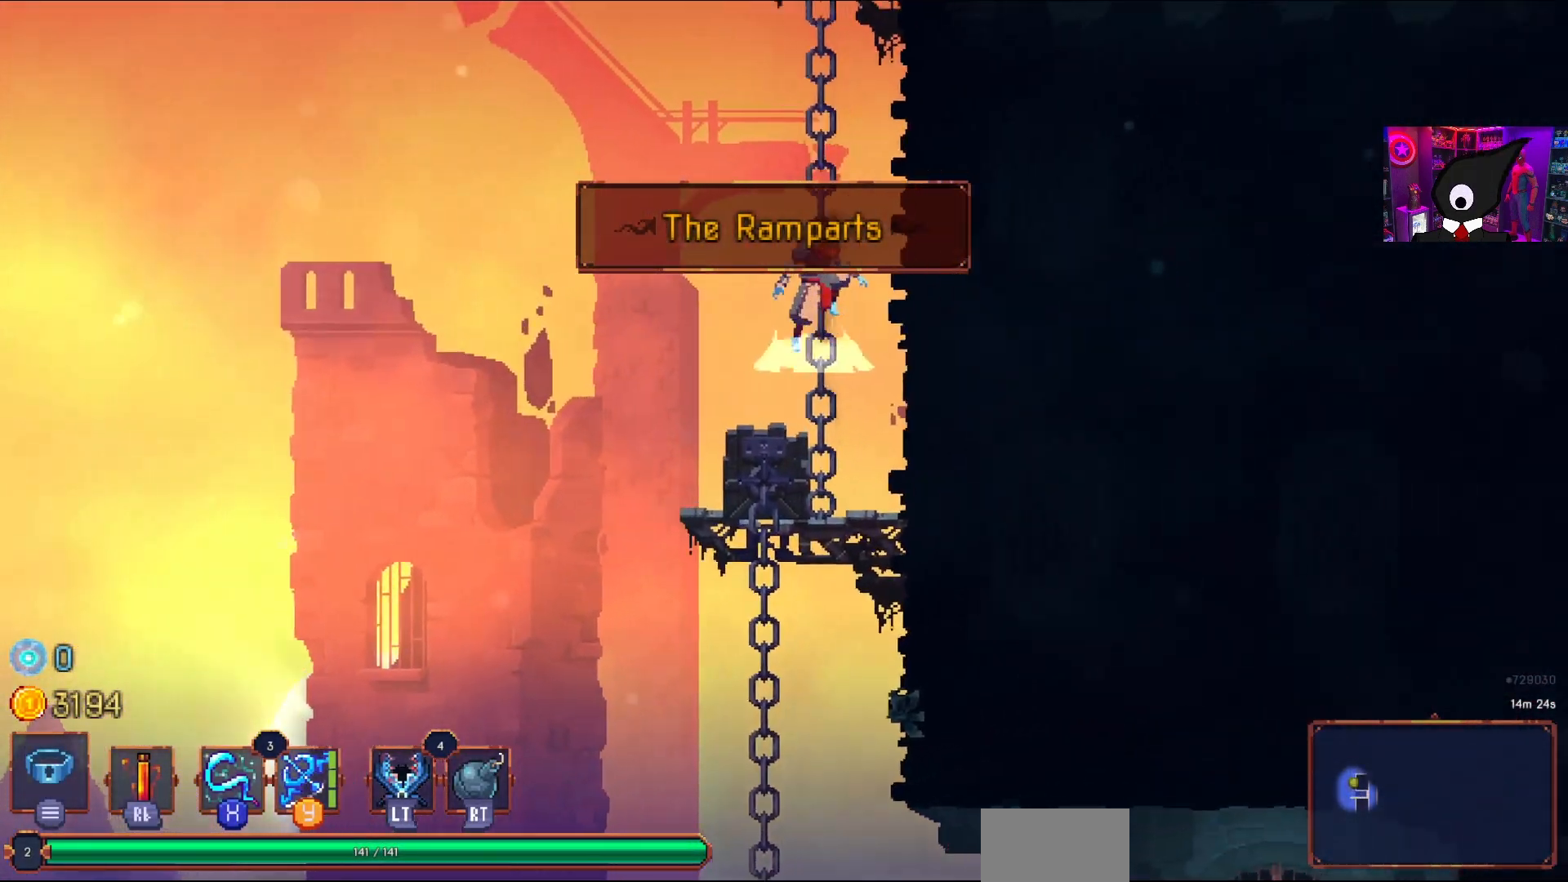
{"buttons": ["CROSS"], "right_stick": "center", "events": [[117, "CROSS", "up"], [150, "DPAD_UP", "down"], [317, "DPAD_UP", "up"], [417, "CROSS", "down"]]}
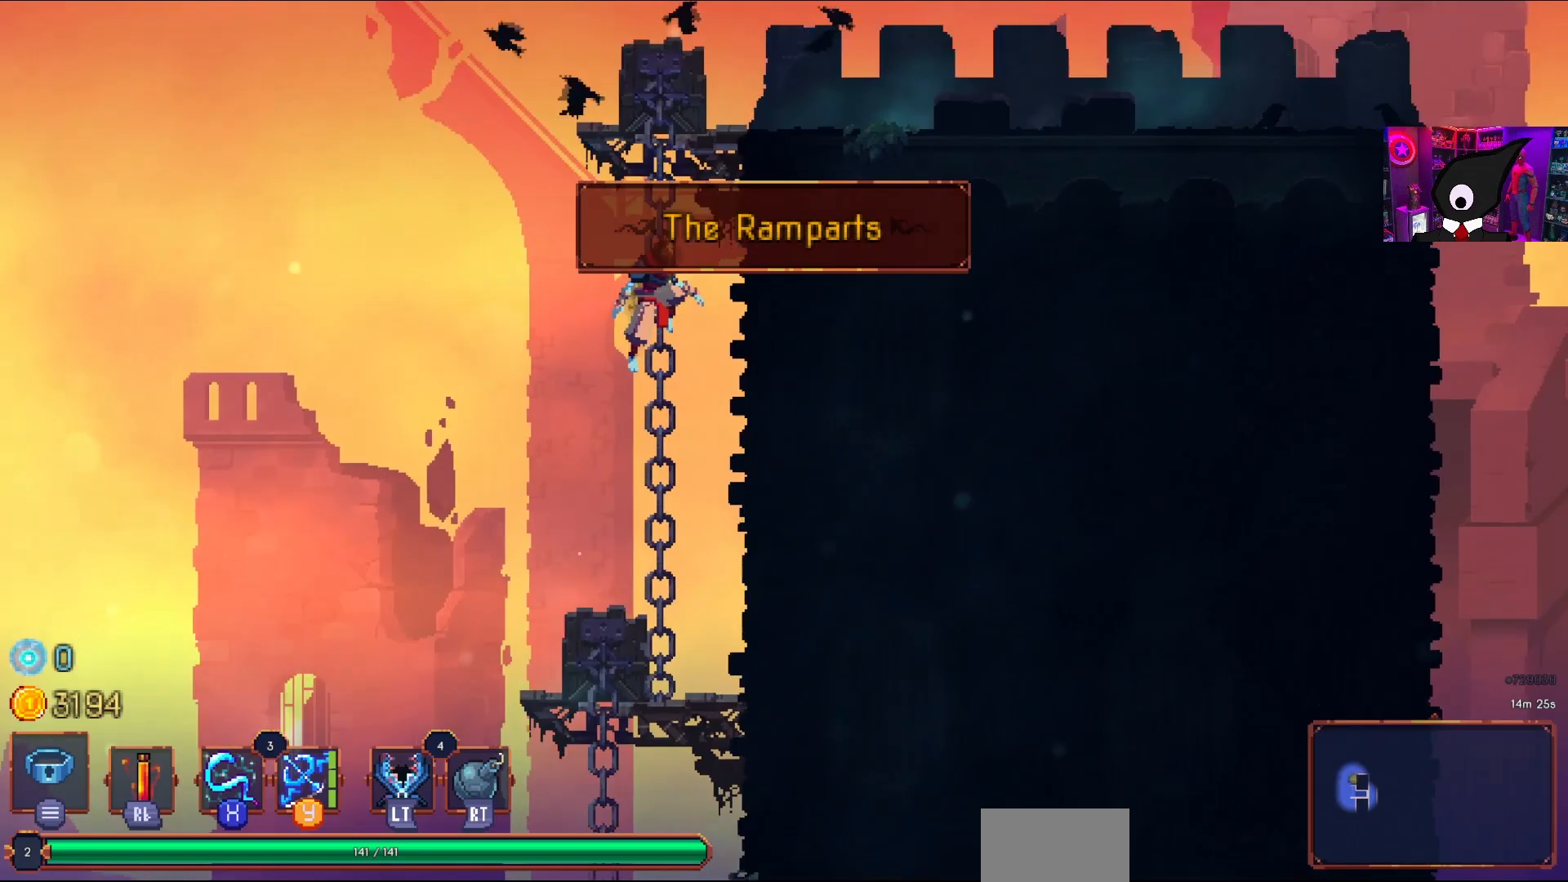
{"buttons": ["DPAD_UP"], "right_stick": "center", "events": [[50, "CROSS", "up"], [133, "CROSS", "down"], [283, "CROSS", "up"], [467, "DPAD_UP", "down"]]}
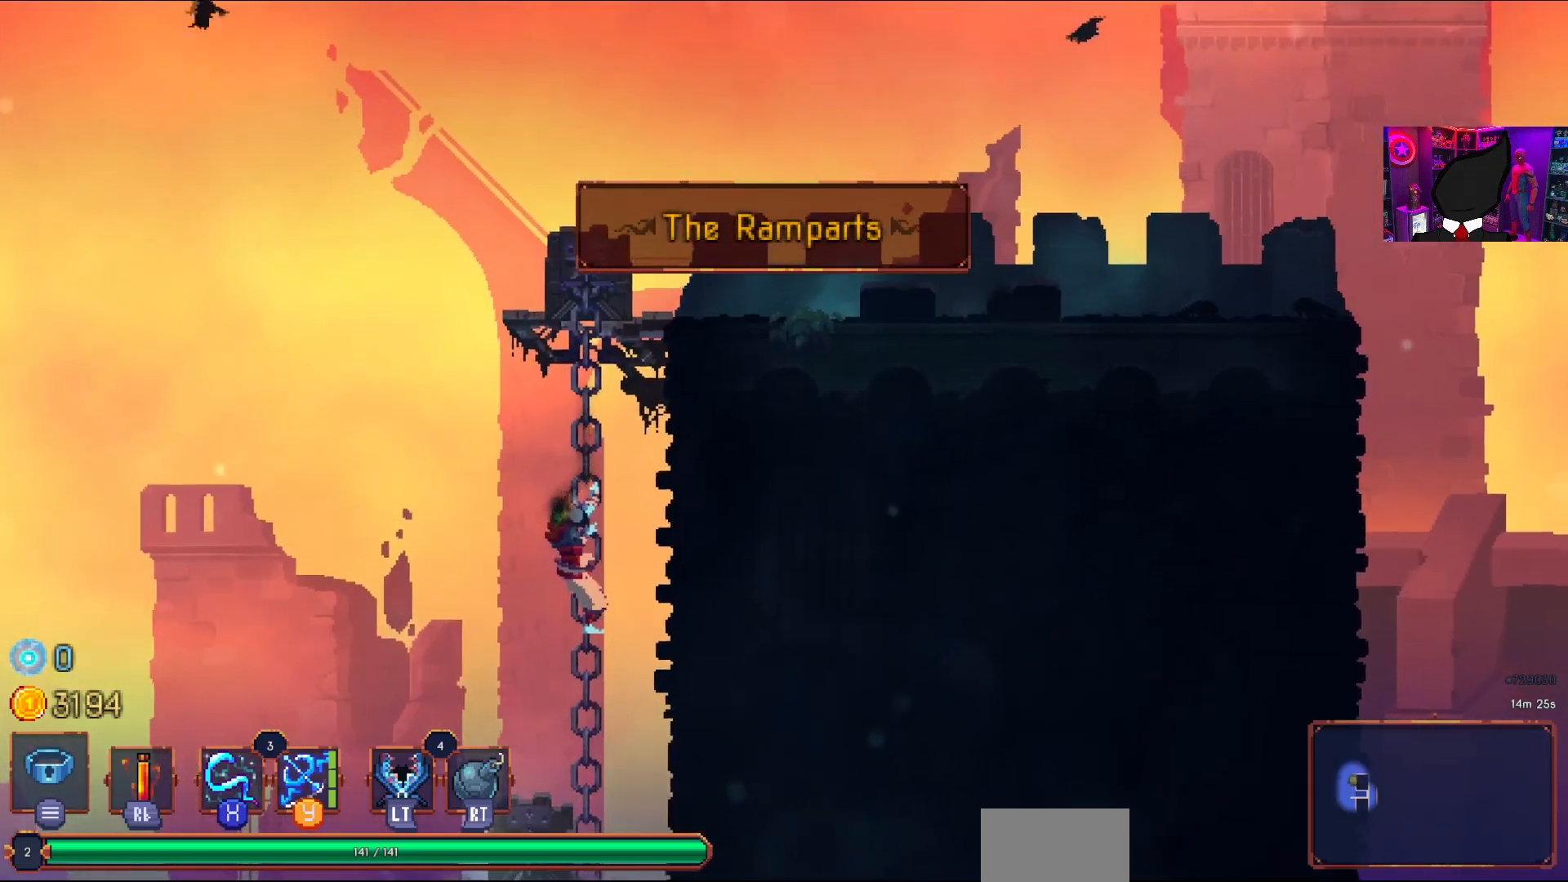
{"buttons": [], "right_stick": "center", "events": [[200, "DPAD_UP", "up"], [333, "CROSS", "down"], [467, "CROSS", "up"]]}
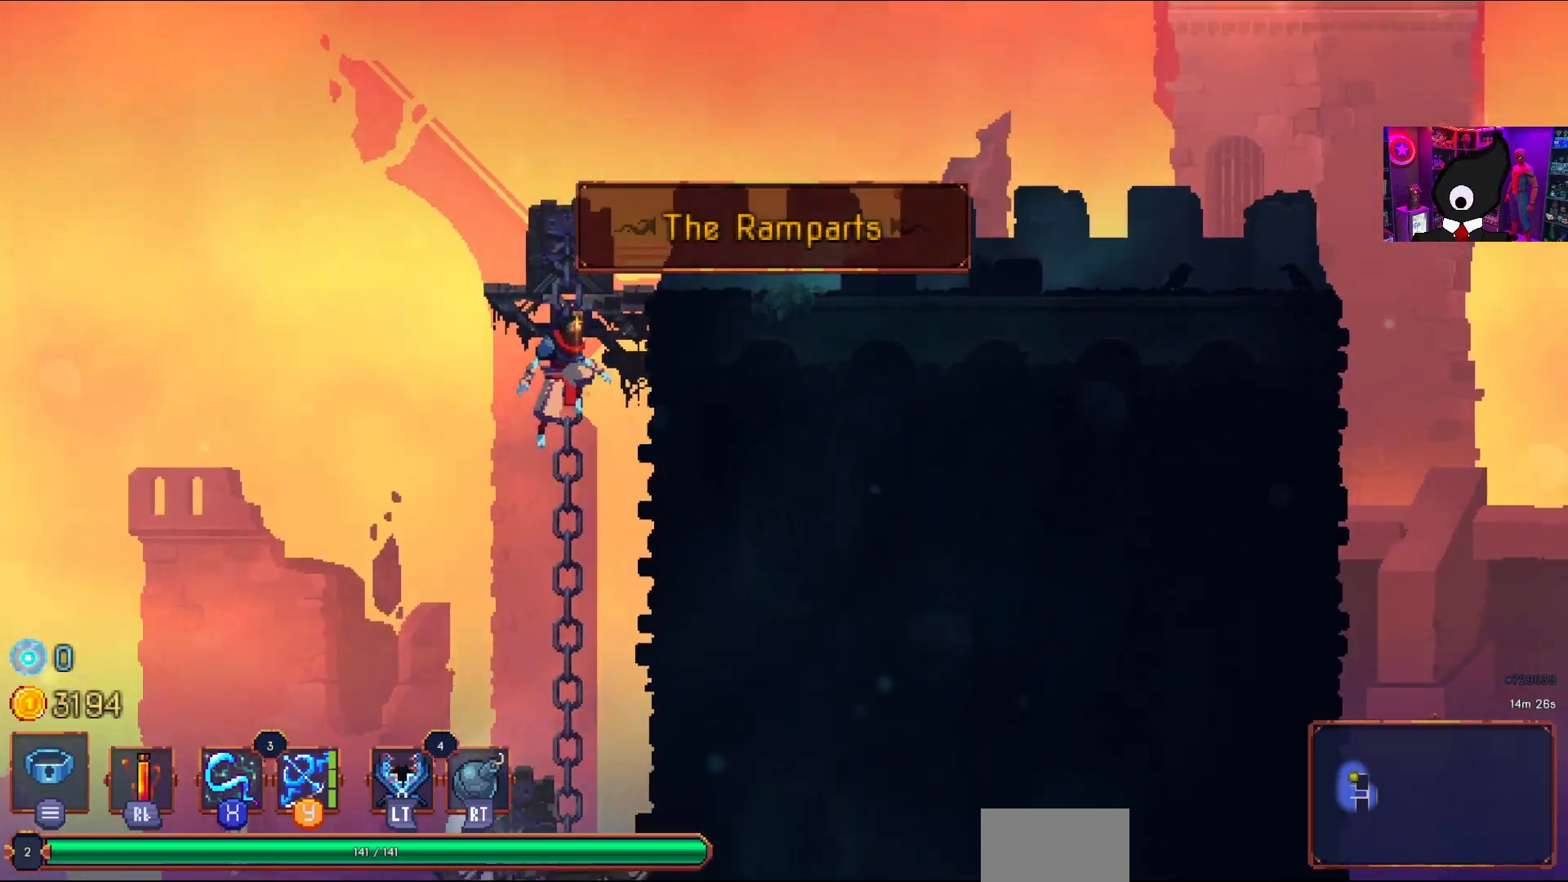
{"buttons": ["DPAD_RIGHT"], "right_stick": "center", "events": [[183, "DPAD_UP", "down"], [333, "DPAD_UP", "up"], [383, "DPAD_RIGHT", "down"]]}
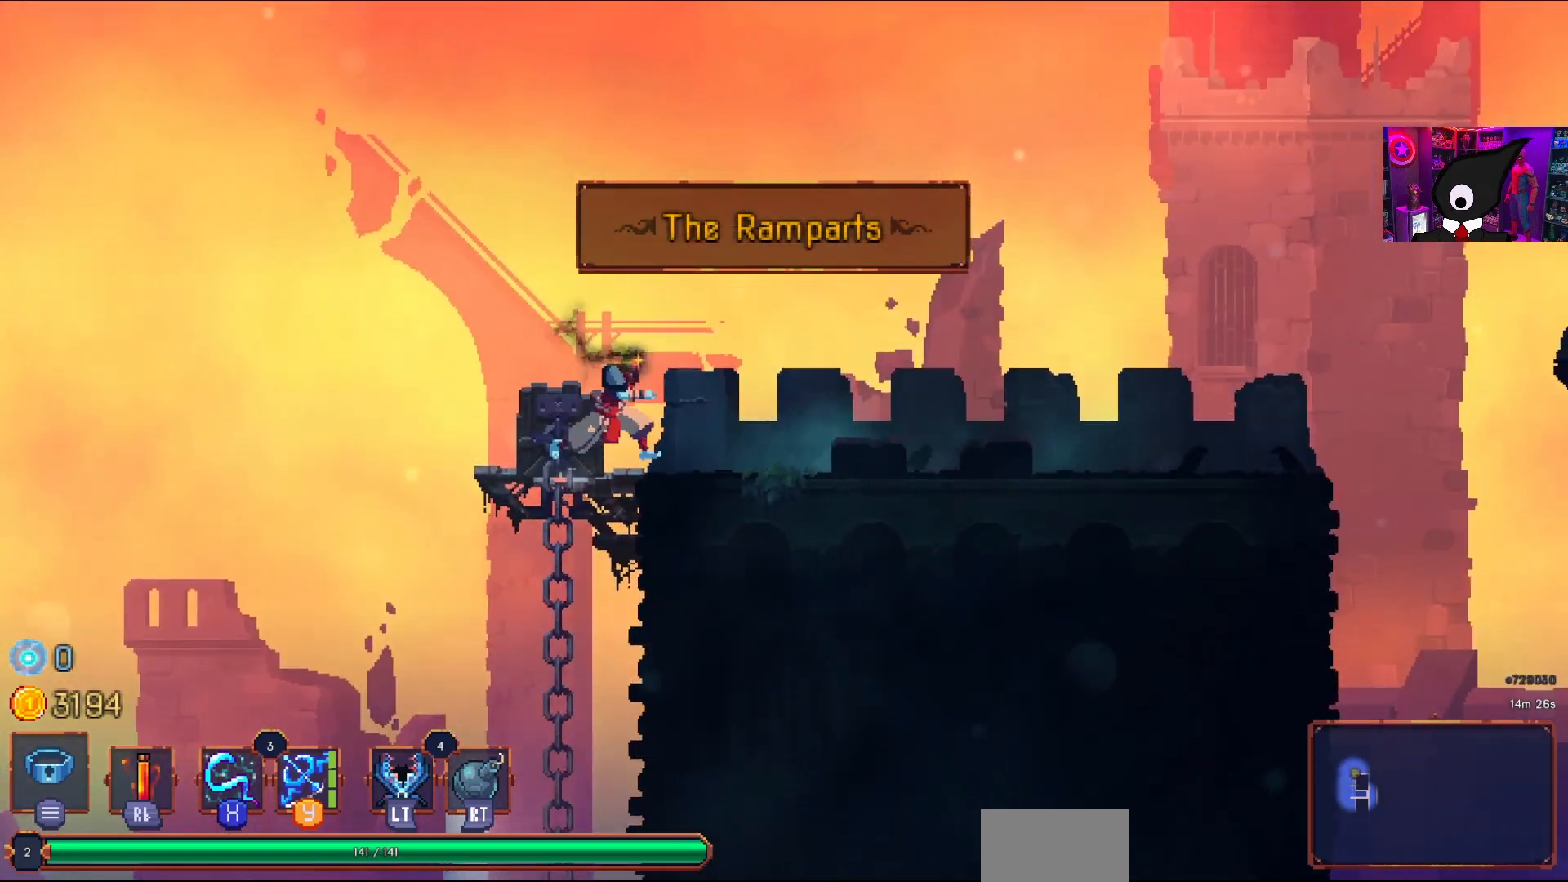
{"buttons": ["DPAD_RIGHT"], "right_stick": "center", "events": []}
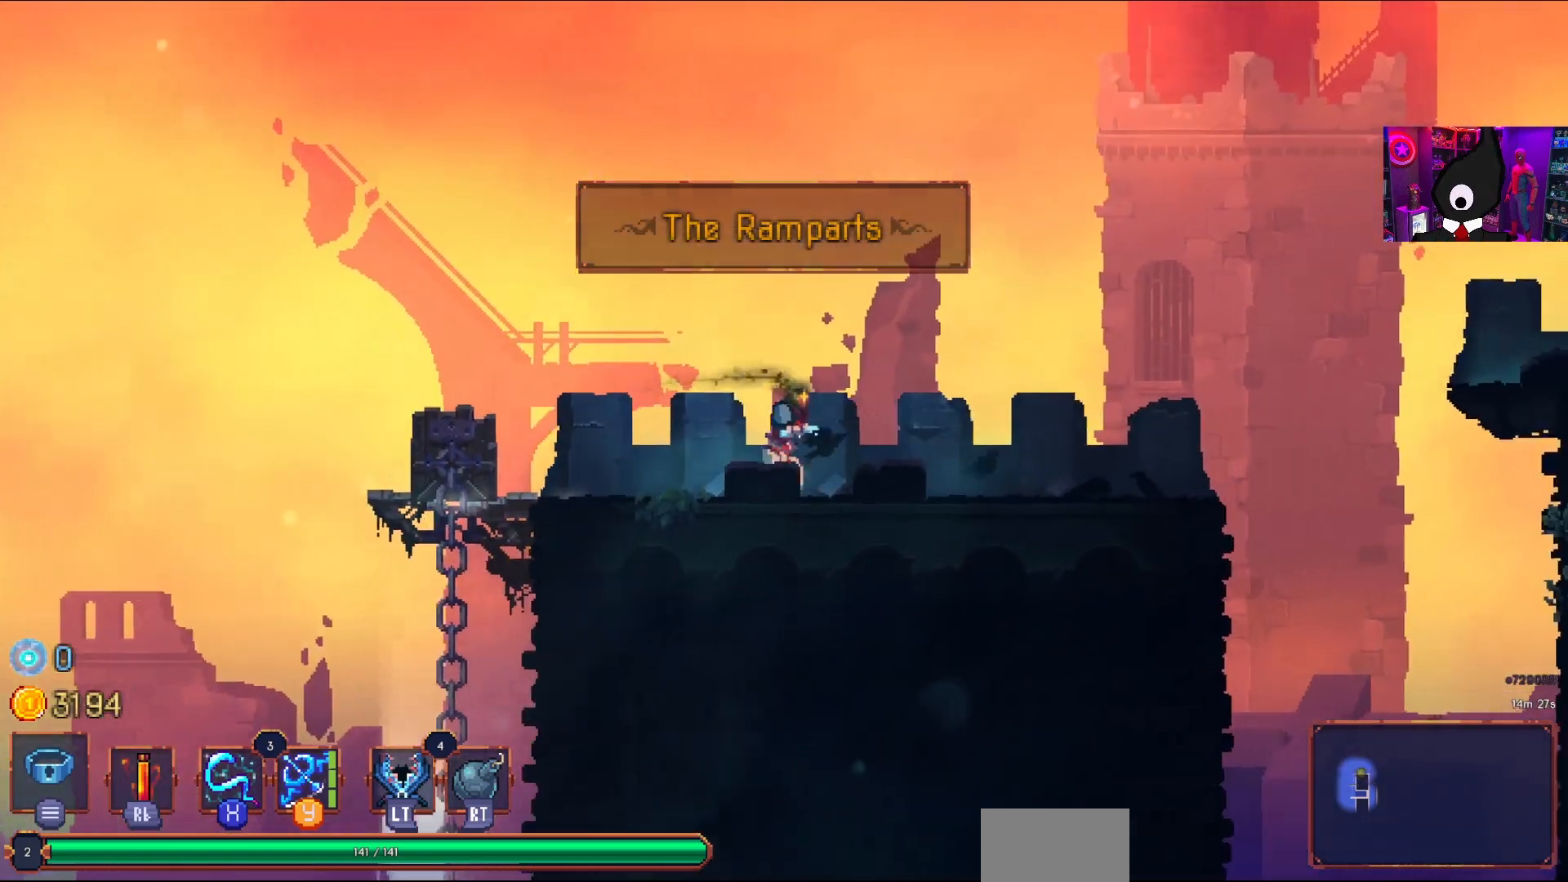
{"buttons": [], "right_stick": "center", "events": [[200, "DPAD_RIGHT", "up"]]}
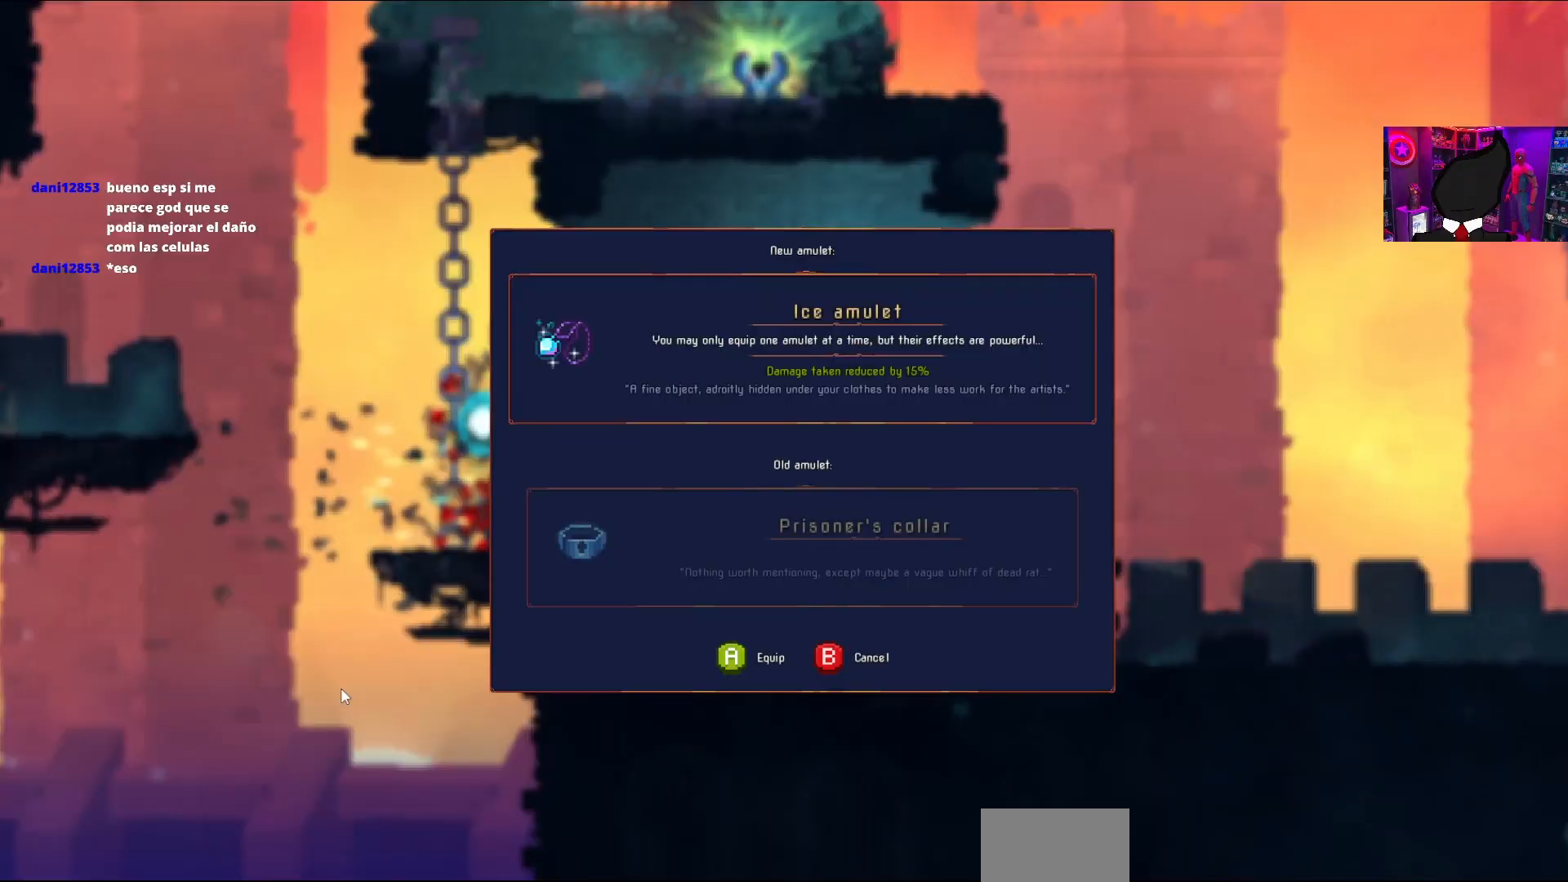
{"buttons": [], "right_stick": "center", "events": []}
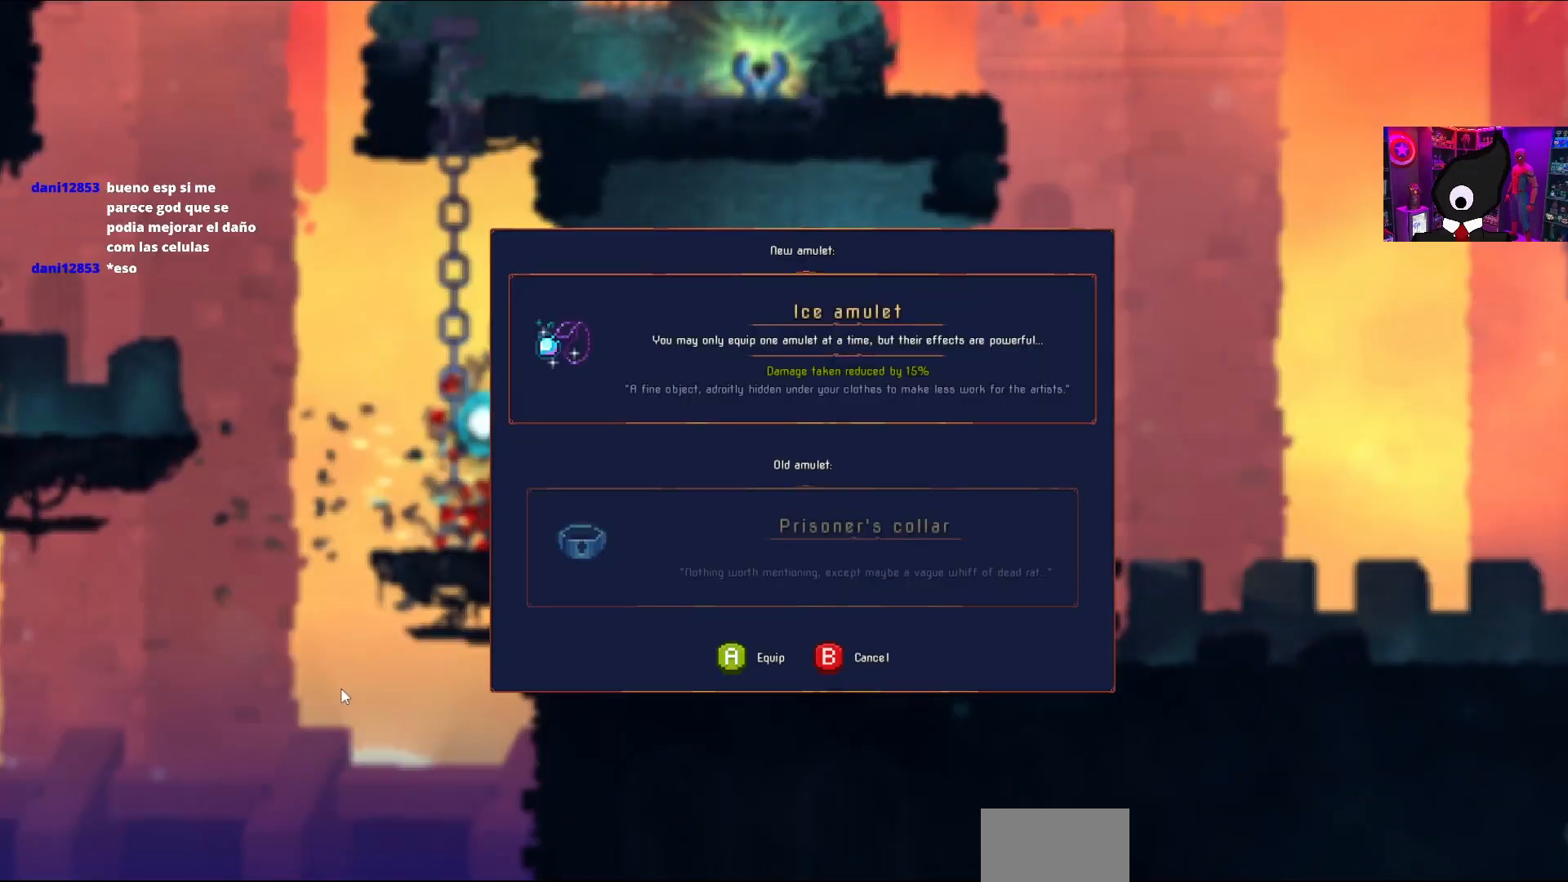
{"buttons": [], "right_stick": "center", "events": []}
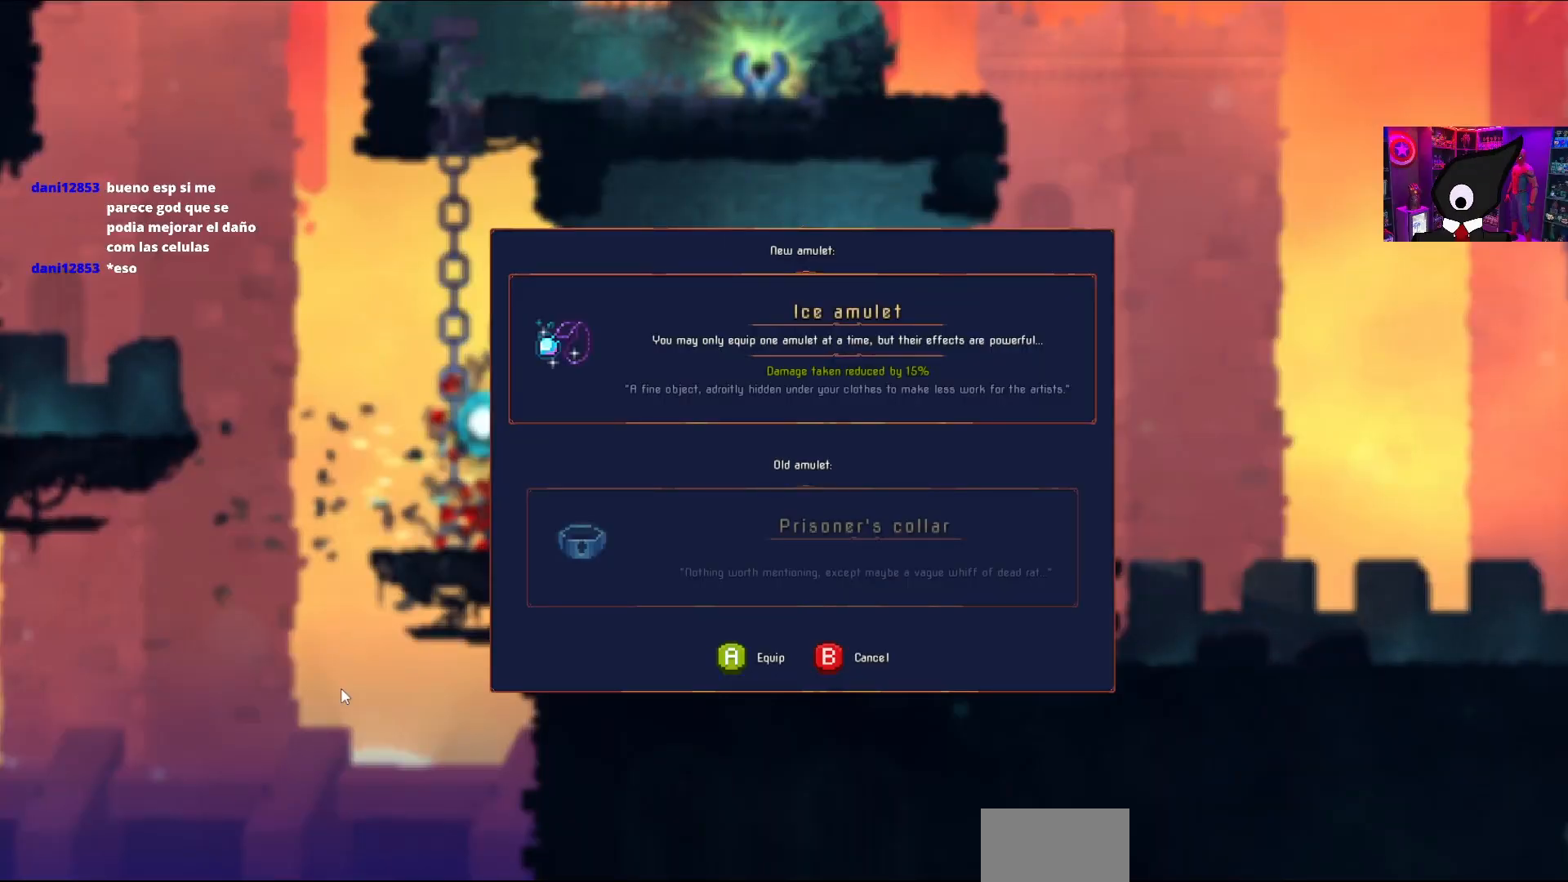
{"buttons": [], "right_stick": "center", "events": []}
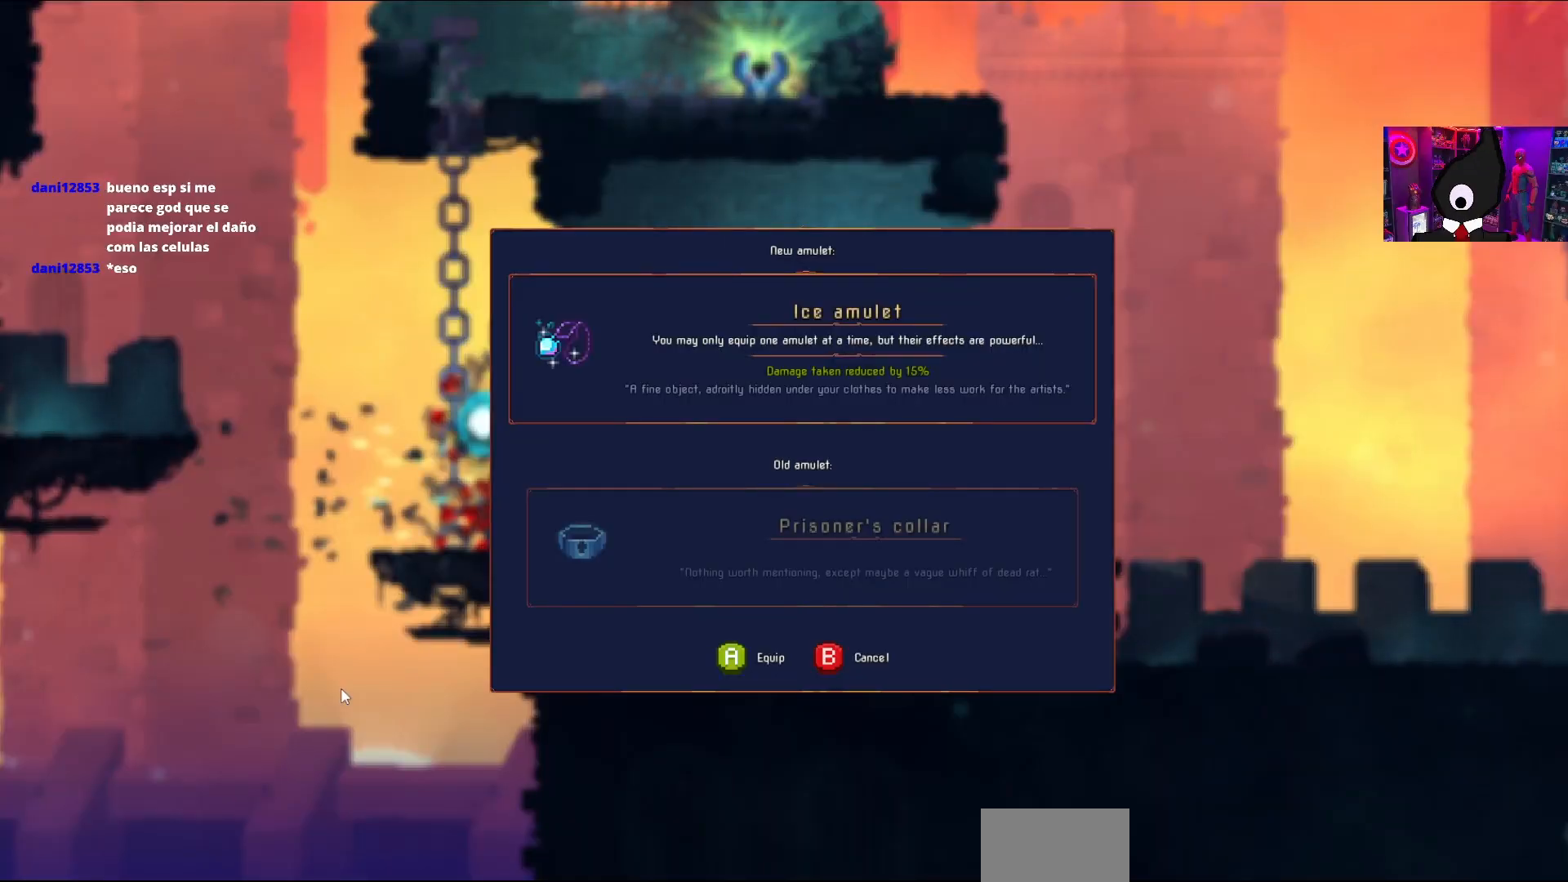
{"buttons": [], "right_stick": "center", "events": []}
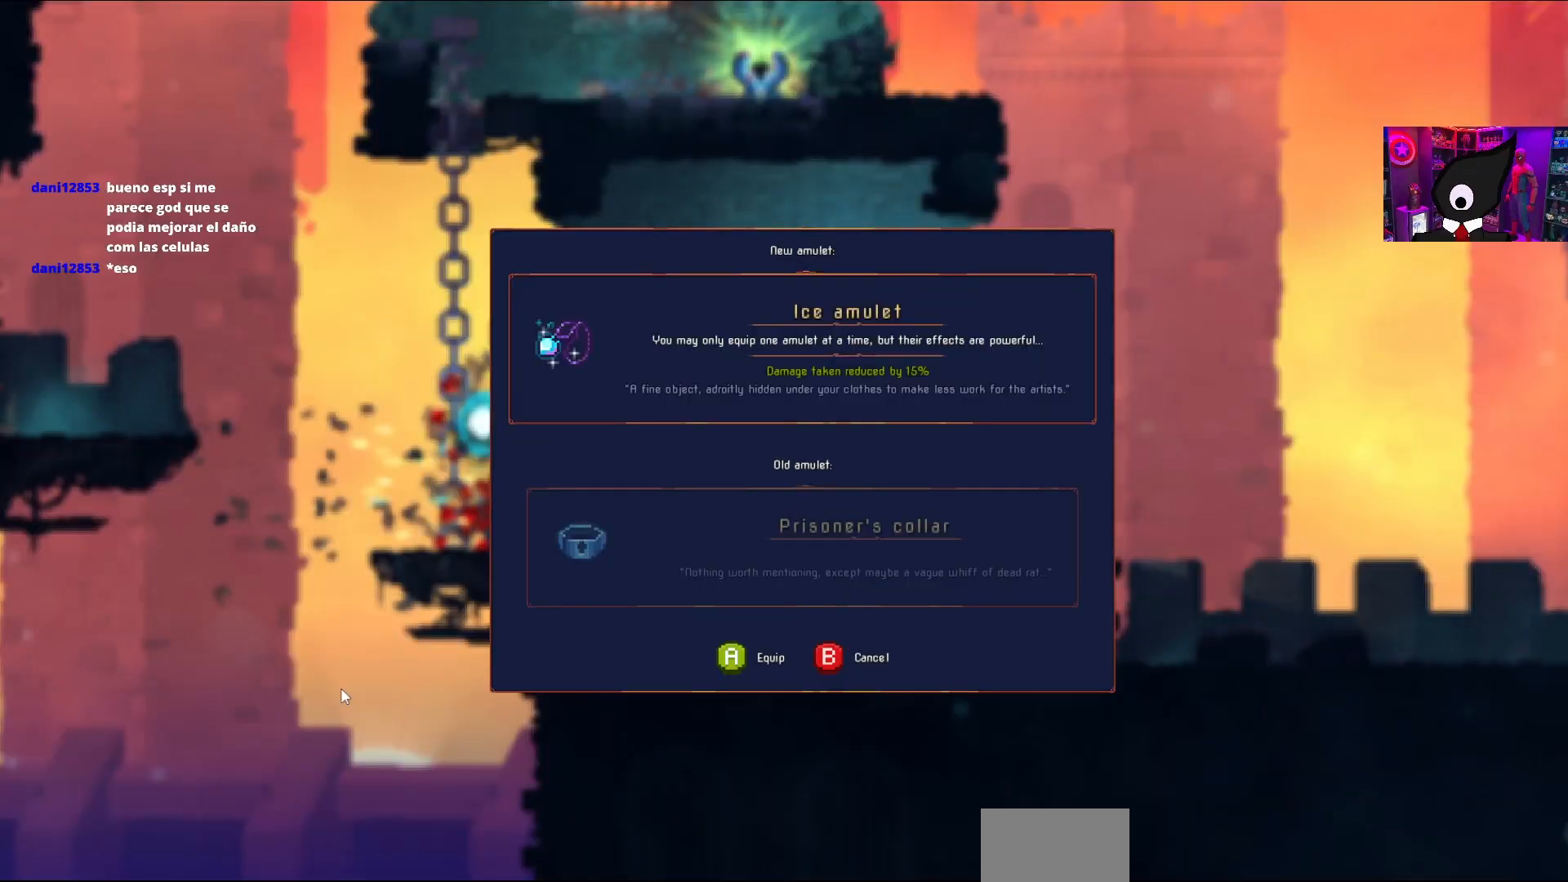
{"buttons": [], "right_stick": "center", "events": []}
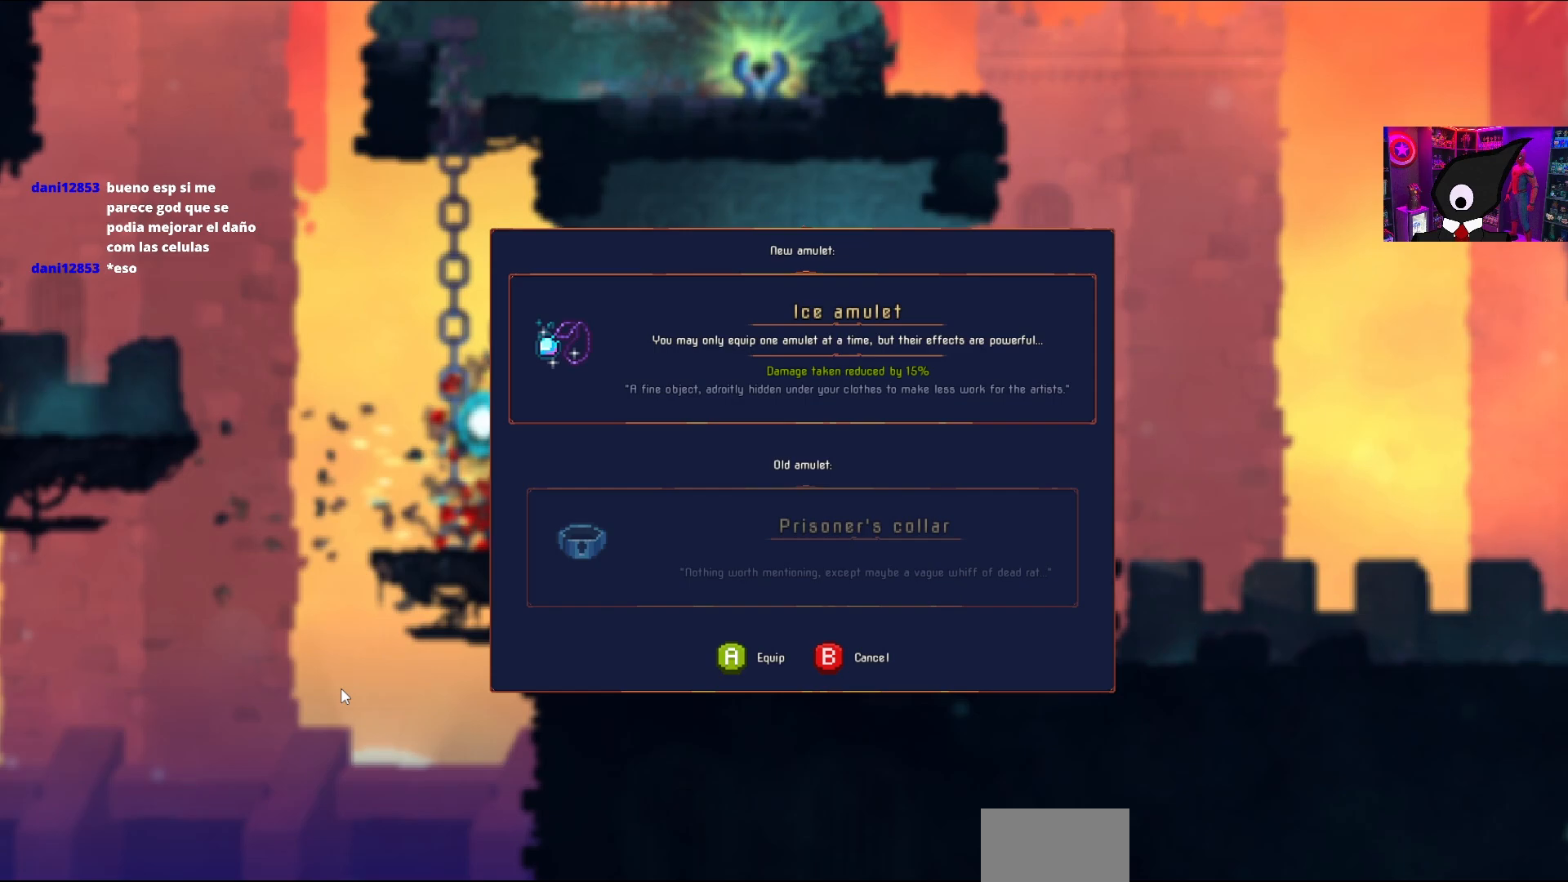
{"buttons": [], "right_stick": "center", "events": []}
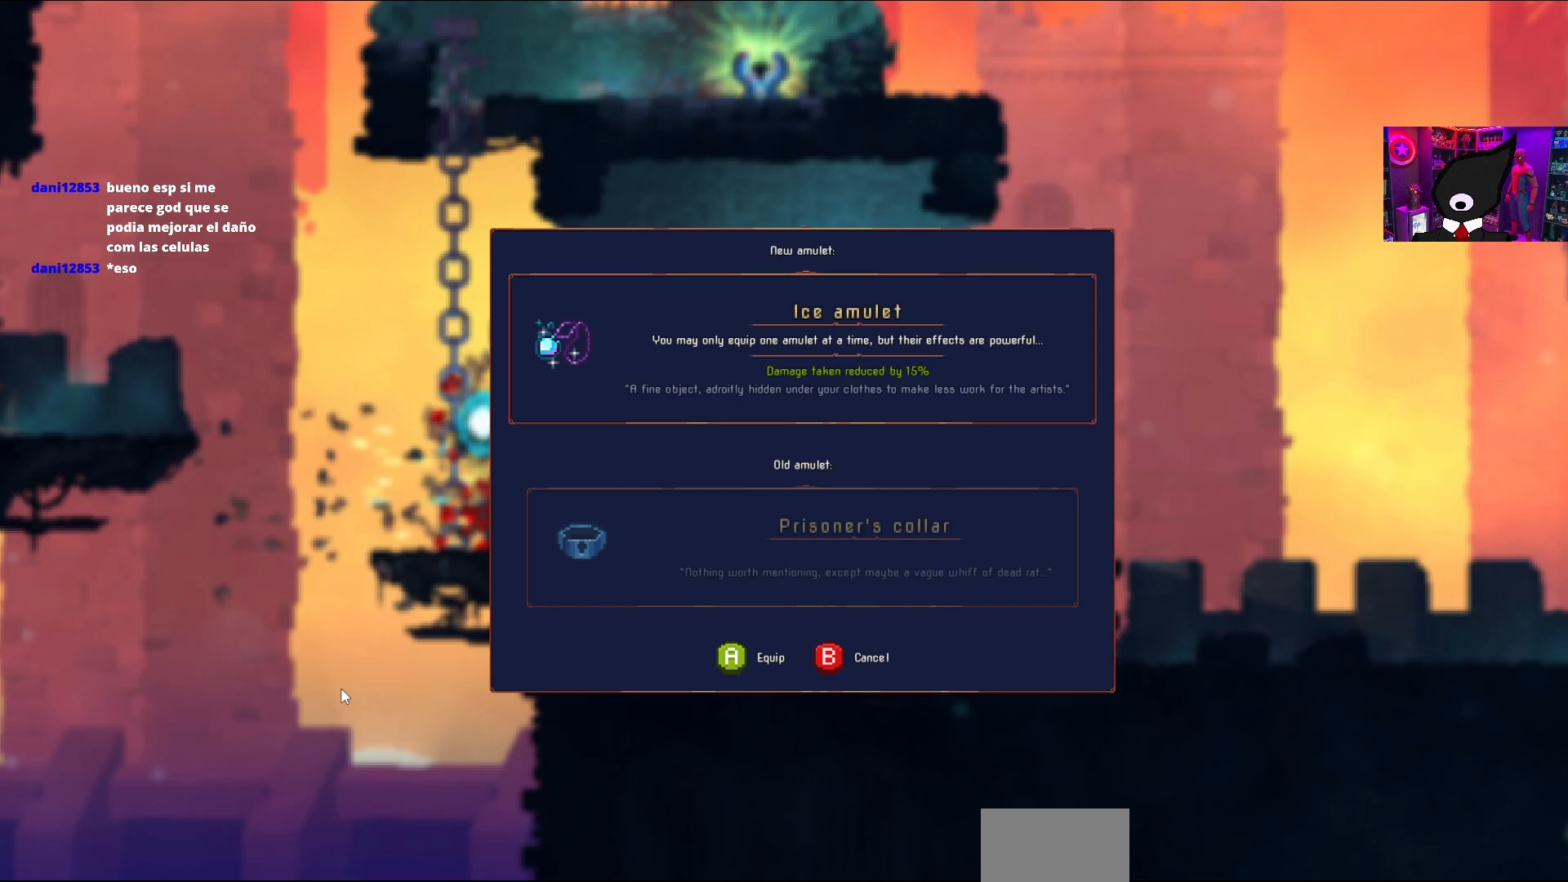
{"buttons": [], "right_stick": "center", "events": []}
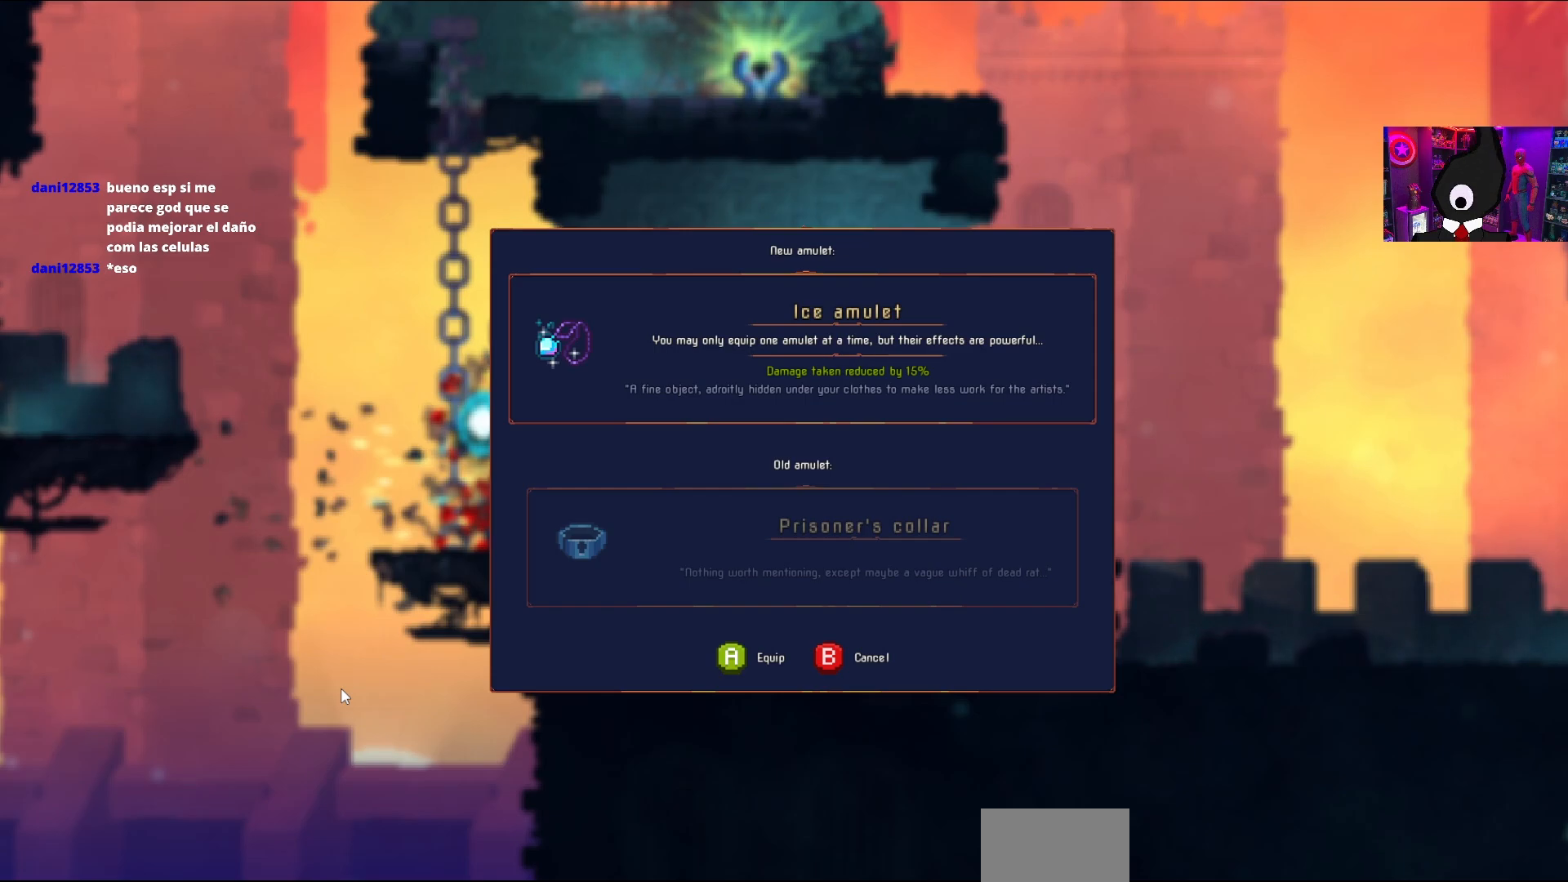
{"buttons": [], "right_stick": "center", "events": []}
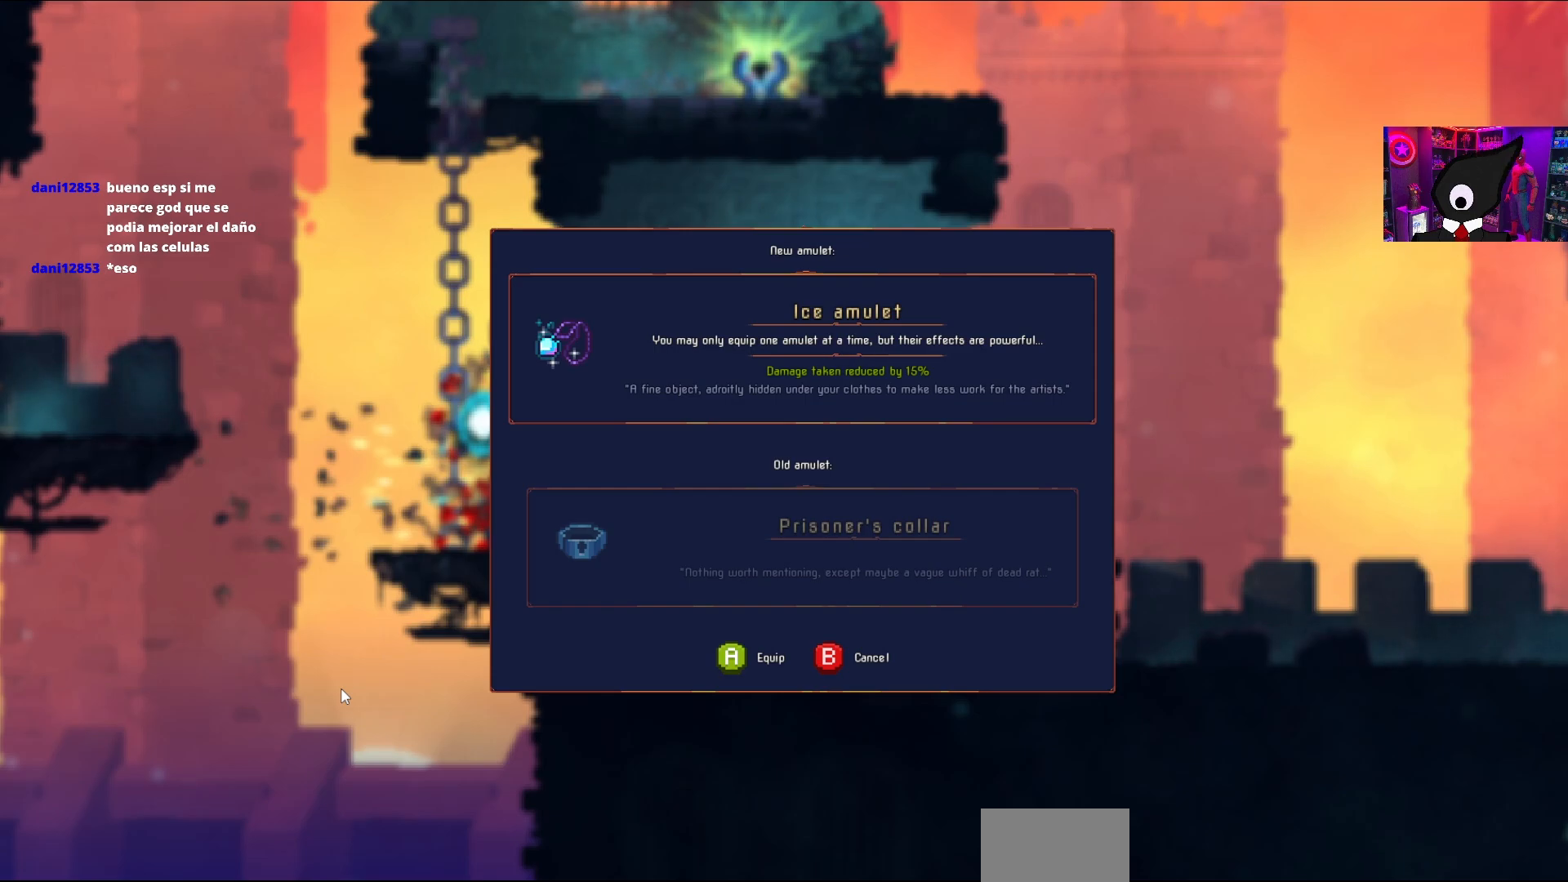
{"buttons": ["CROSS"], "right_stick": "center", "events": [[500, "CROSS", "down"]]}
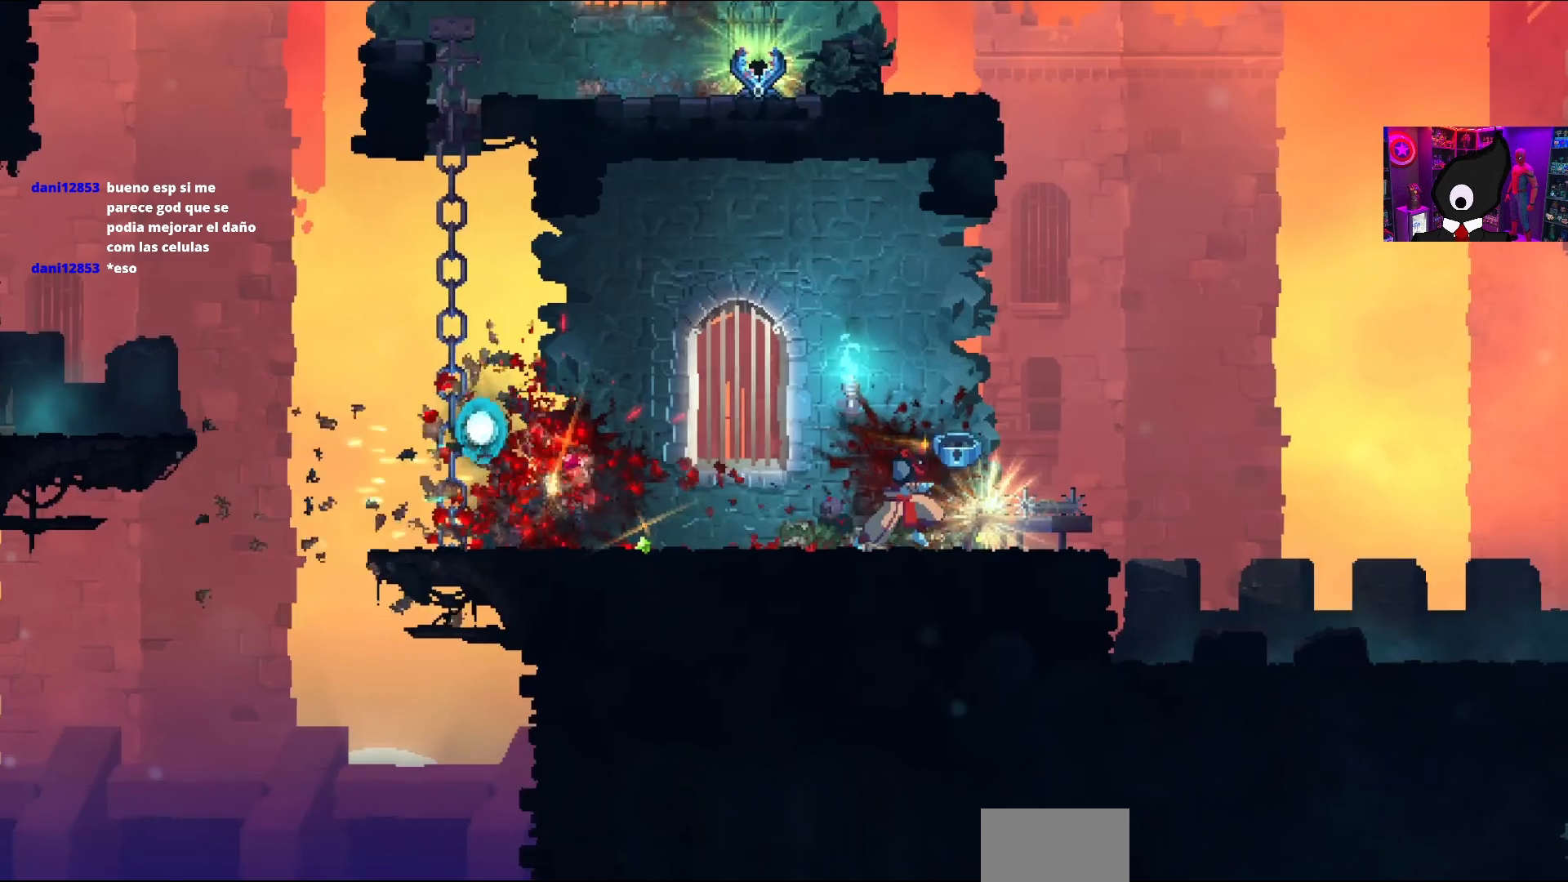
{"buttons": ["DPAD_RIGHT"], "right_stick": "center", "events": [[133, "CROSS", "up"], [133, "DPAD_RIGHT", "down"]]}
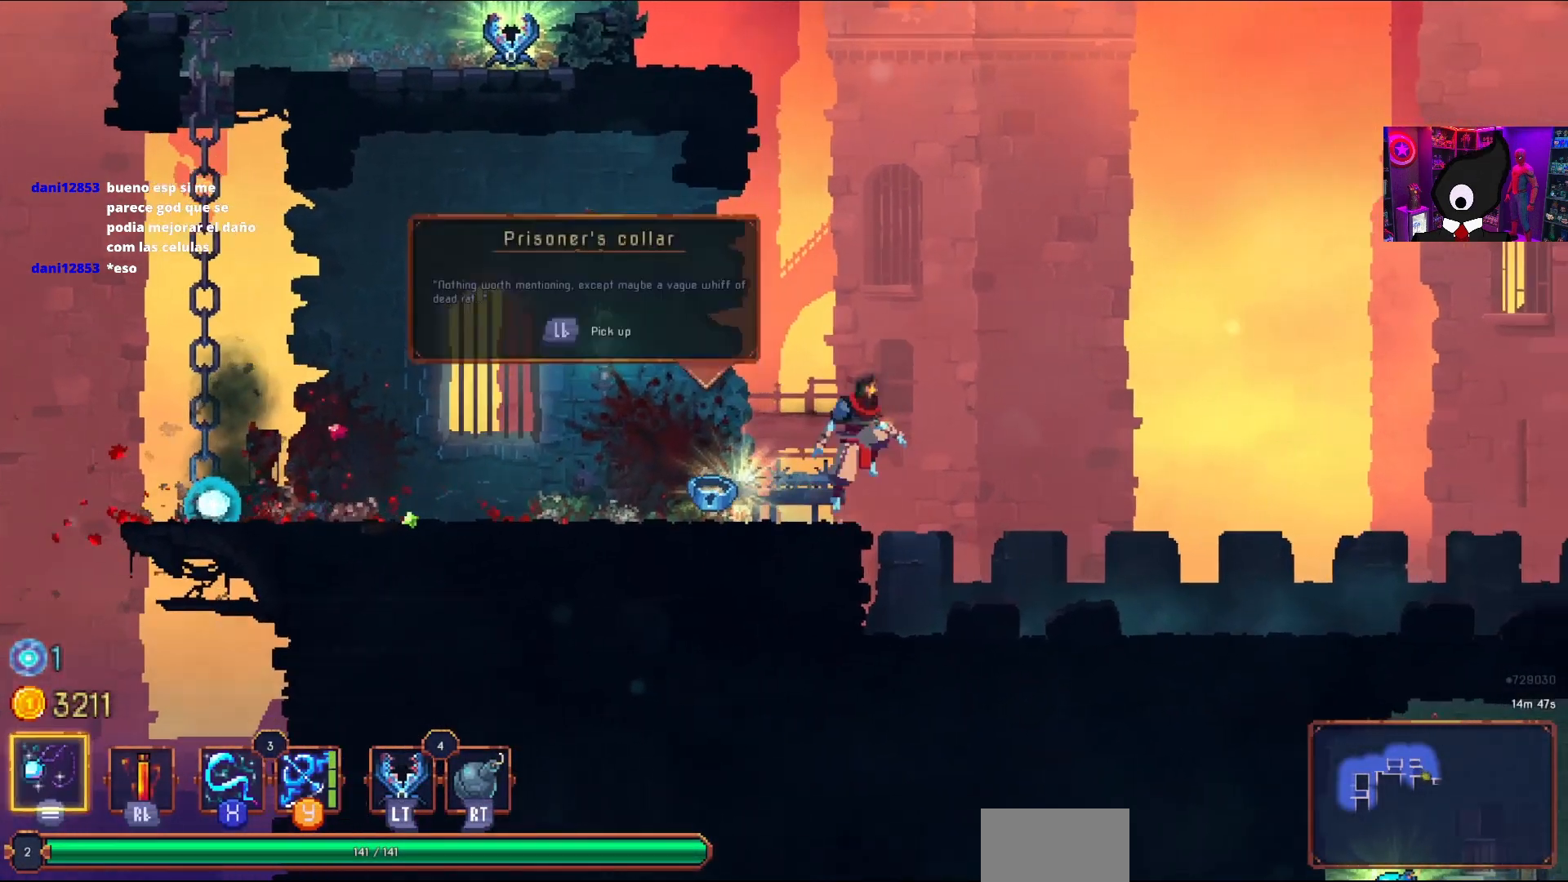
{"buttons": ["DPAD_RIGHT"], "right_stick": "center", "events": []}
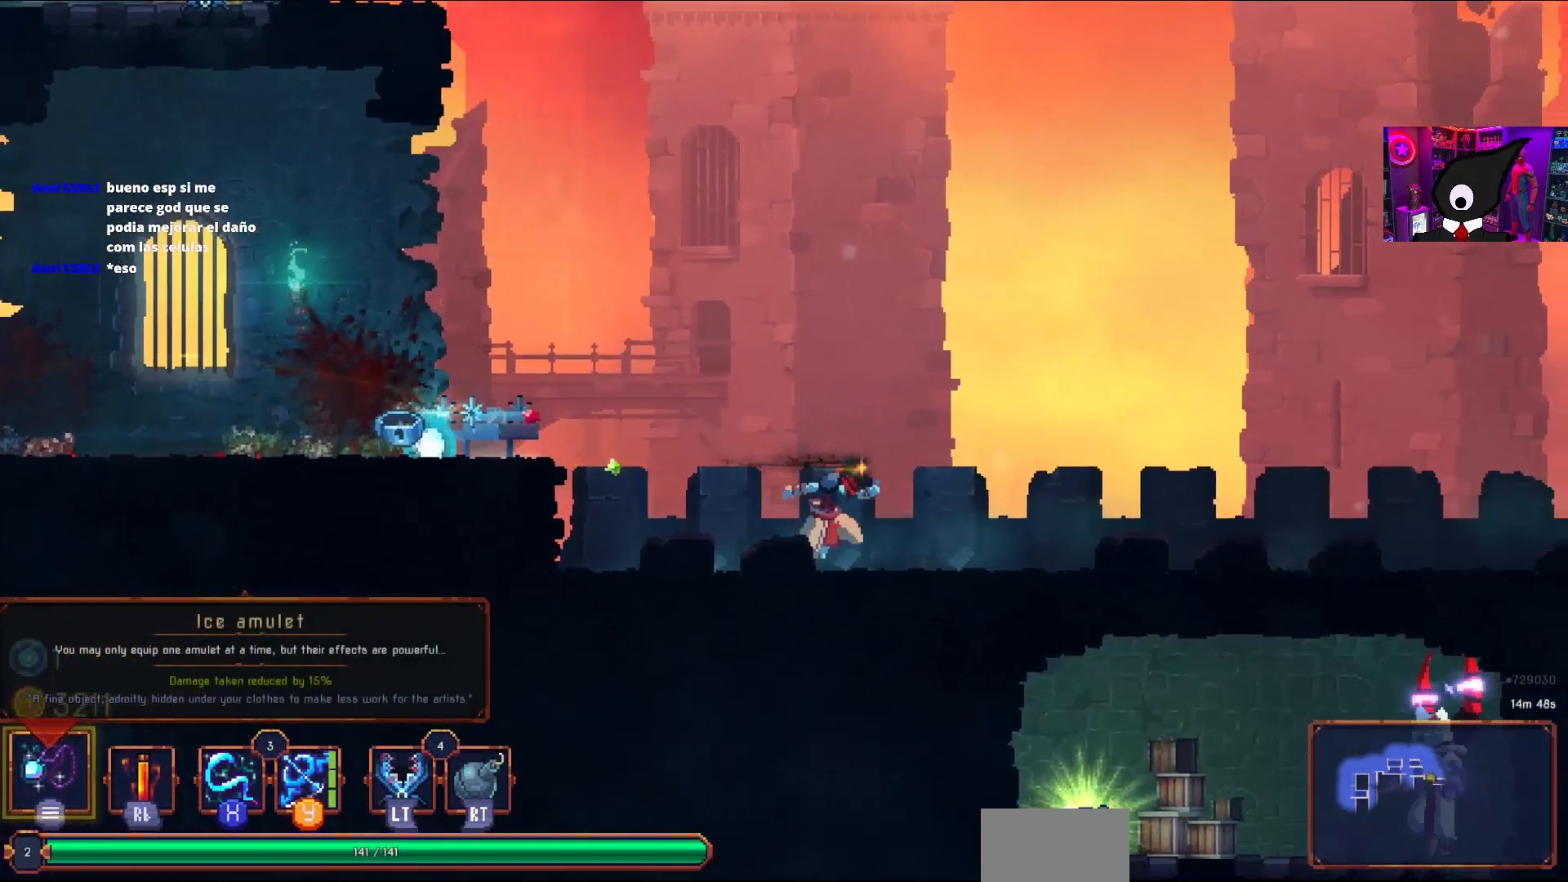
{"buttons": ["DPAD_RIGHT"], "right_stick": "center", "events": [[350, "SQUARE", "down"], [383, "SQUARE", "up"]]}
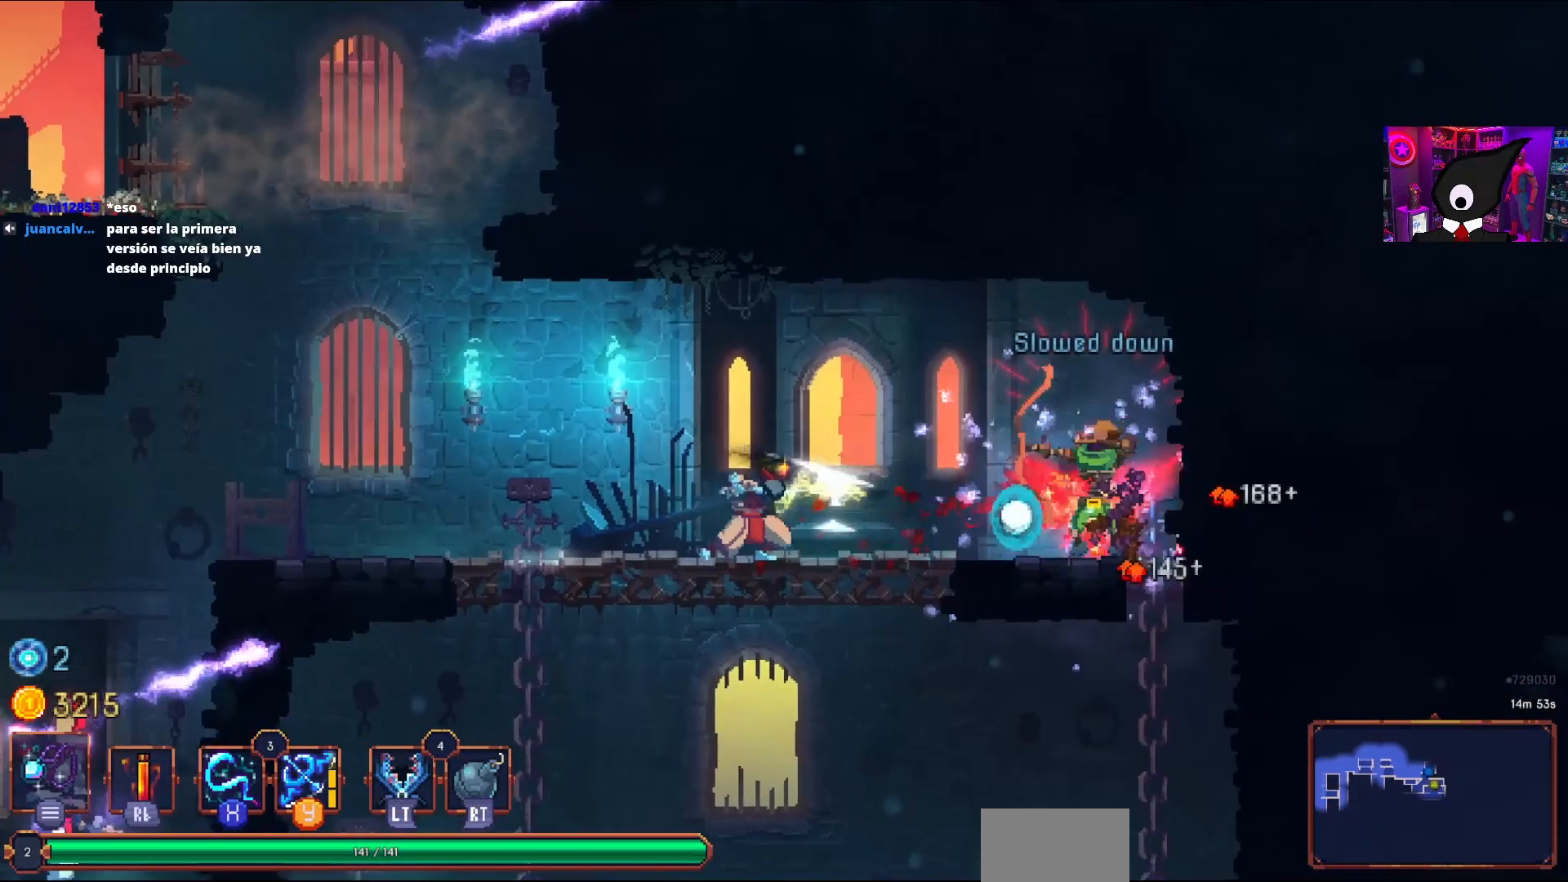
{"buttons": ["CIRCLE", "DPAD_RIGHT"], "right_stick": "center", "events": [[100, "DPAD_RIGHT", "up"], [167, "DPAD_RIGHT", "down"], [433, "CIRCLE", "down"]]}
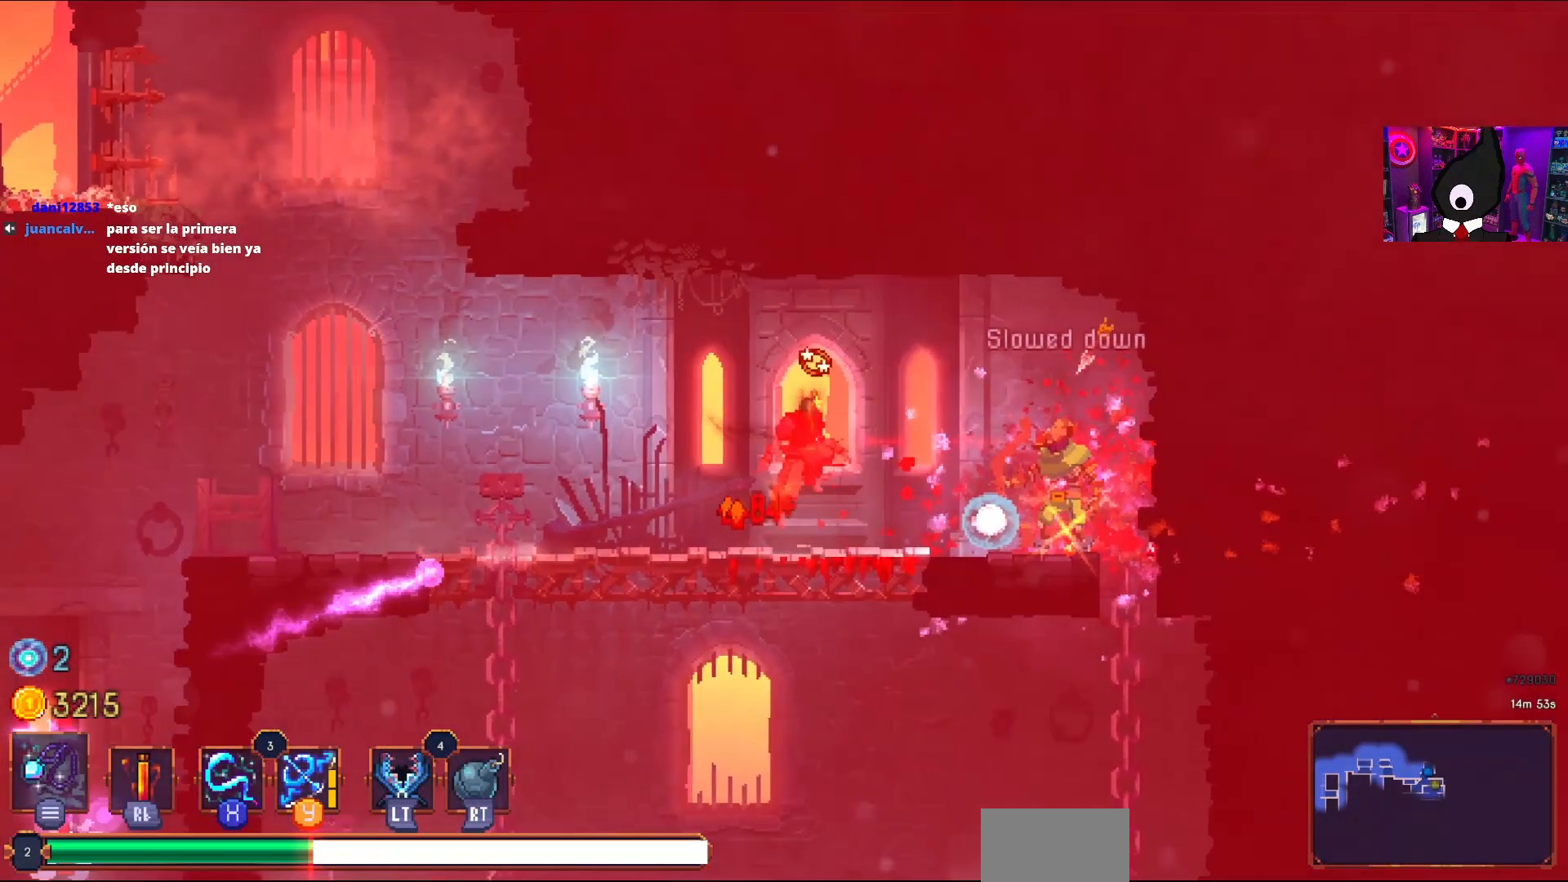
{"buttons": ["DPAD_DOWN", "DPAD_RIGHT"], "right_stick": "center", "events": [[67, "CIRCLE", "up"], [117, "CIRCLE", "down"], [217, "CIRCLE", "up"], [267, "CIRCLE", "down"], [350, "DPAD_DOWN", "down"], [367, "CIRCLE", "up"], [433, "CIRCLE", "down"], [500, "CIRCLE", "up"]]}